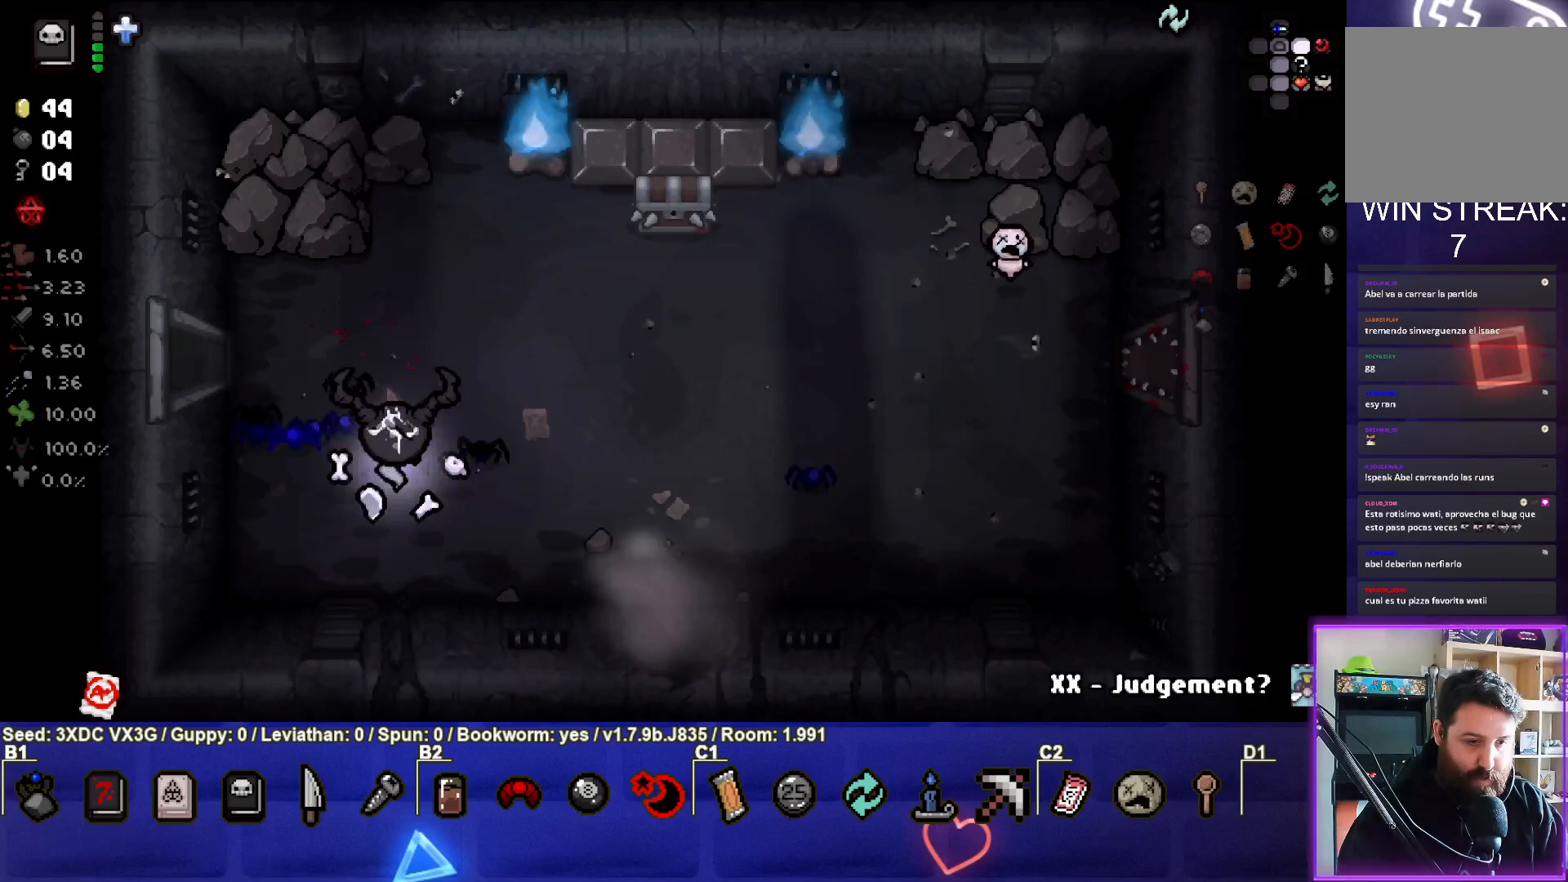
Gameplay with a controller (PlayStation layout); each line is a JSON object with the inputs held at the frame after it. "events" lists button and stick changes between this image and that frame as [ms after this image, input, new state], when the widget could be followed in between.
{"buttons": [], "left_stick": "down", "right_stick": "center", "events": [[450, "left_stick", "down"]]}
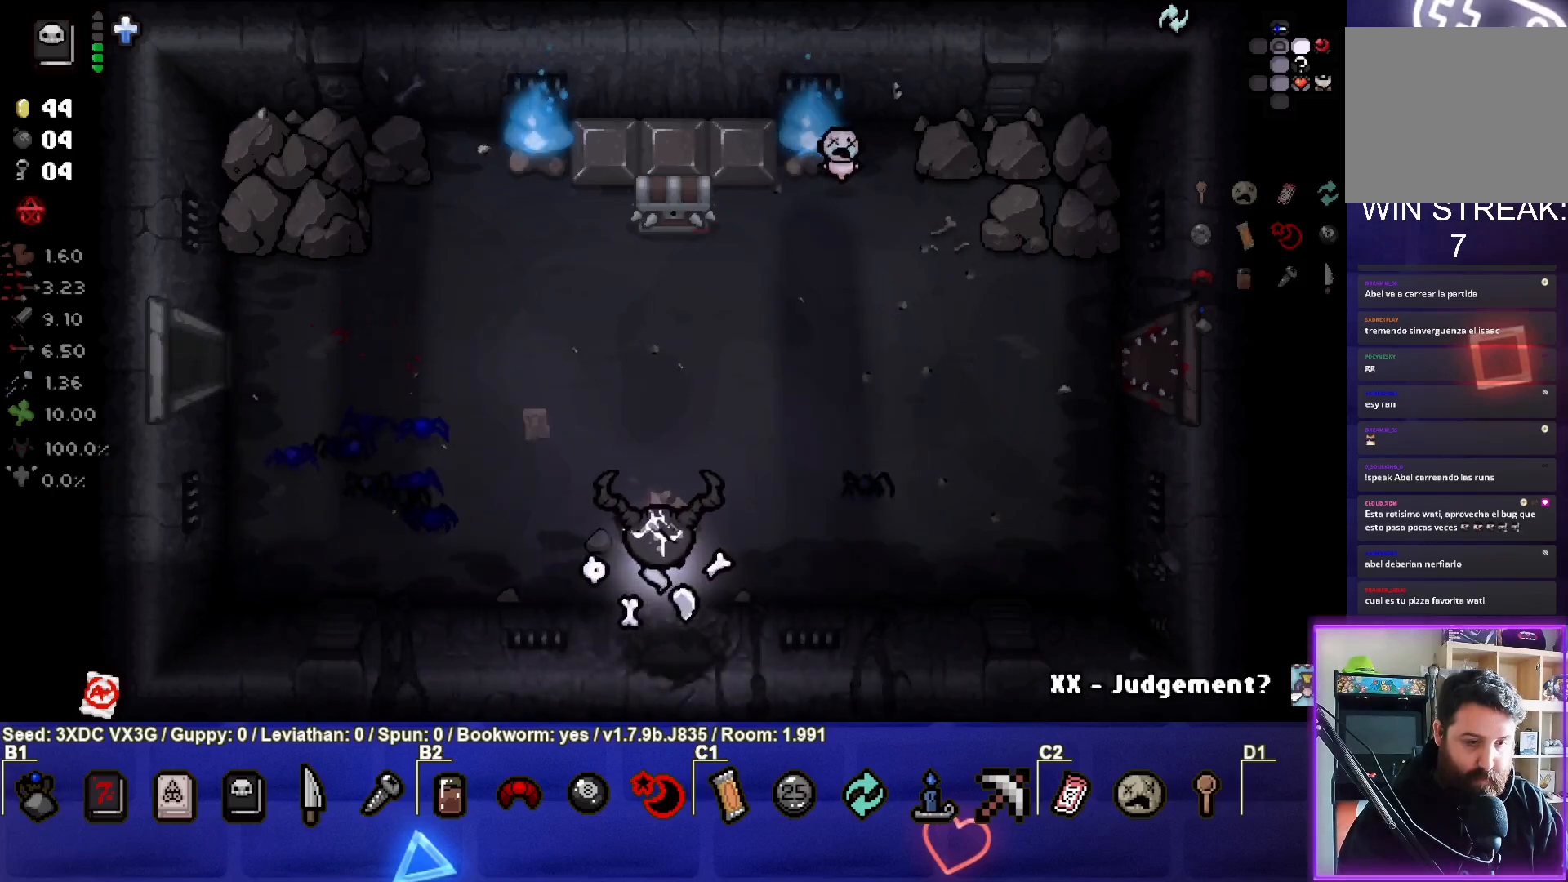
{"buttons": [], "left_stick": "center", "right_stick": "center", "events": [[217, "left_stick", "center"]]}
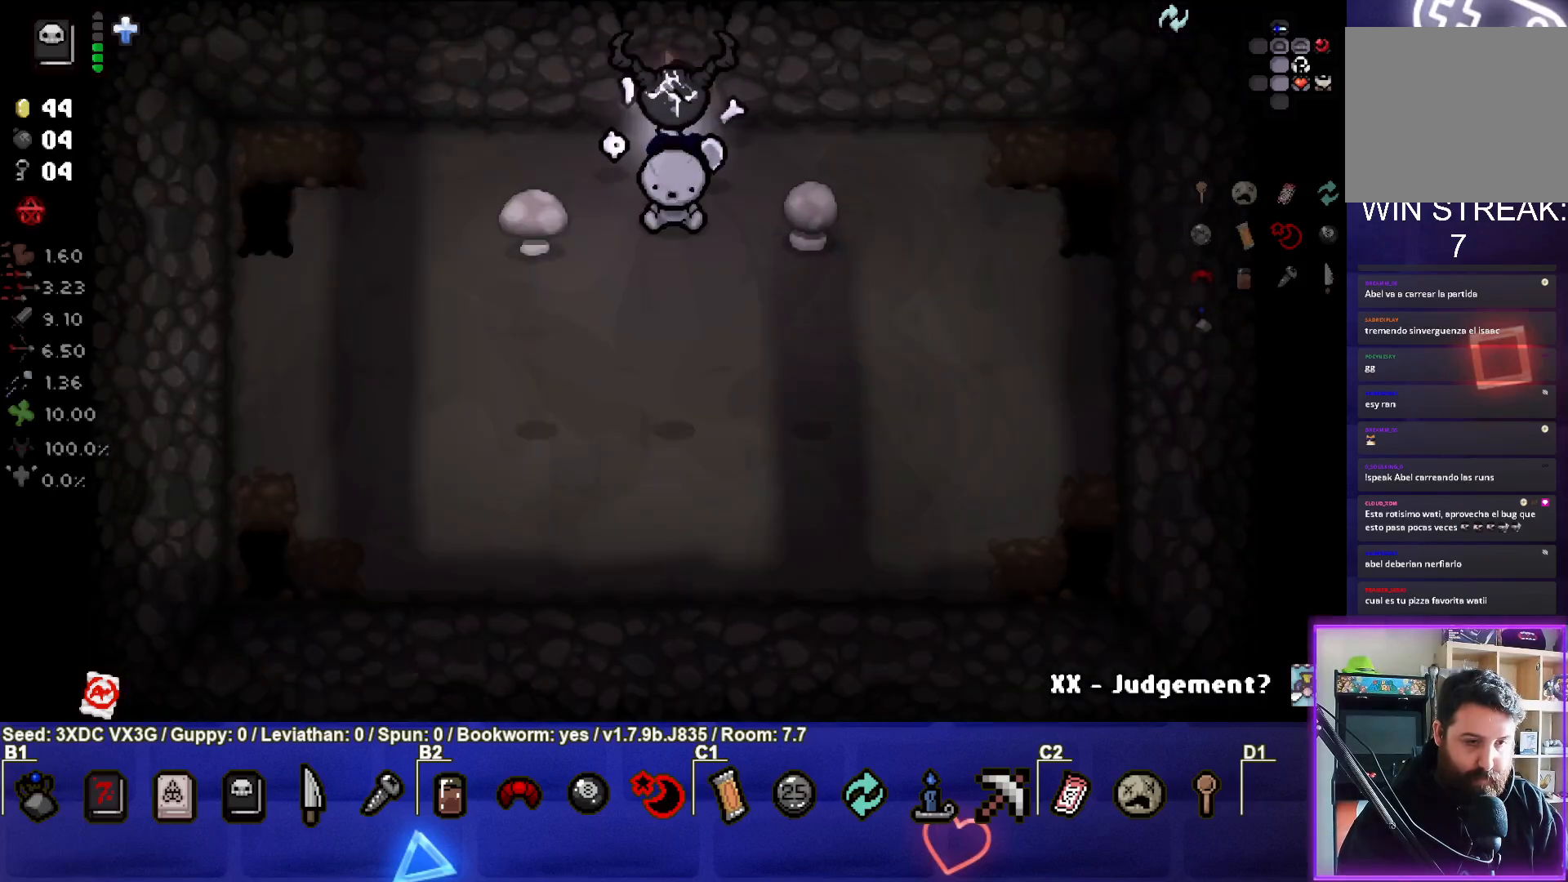
{"buttons": [], "left_stick": "center", "right_stick": "center", "events": []}
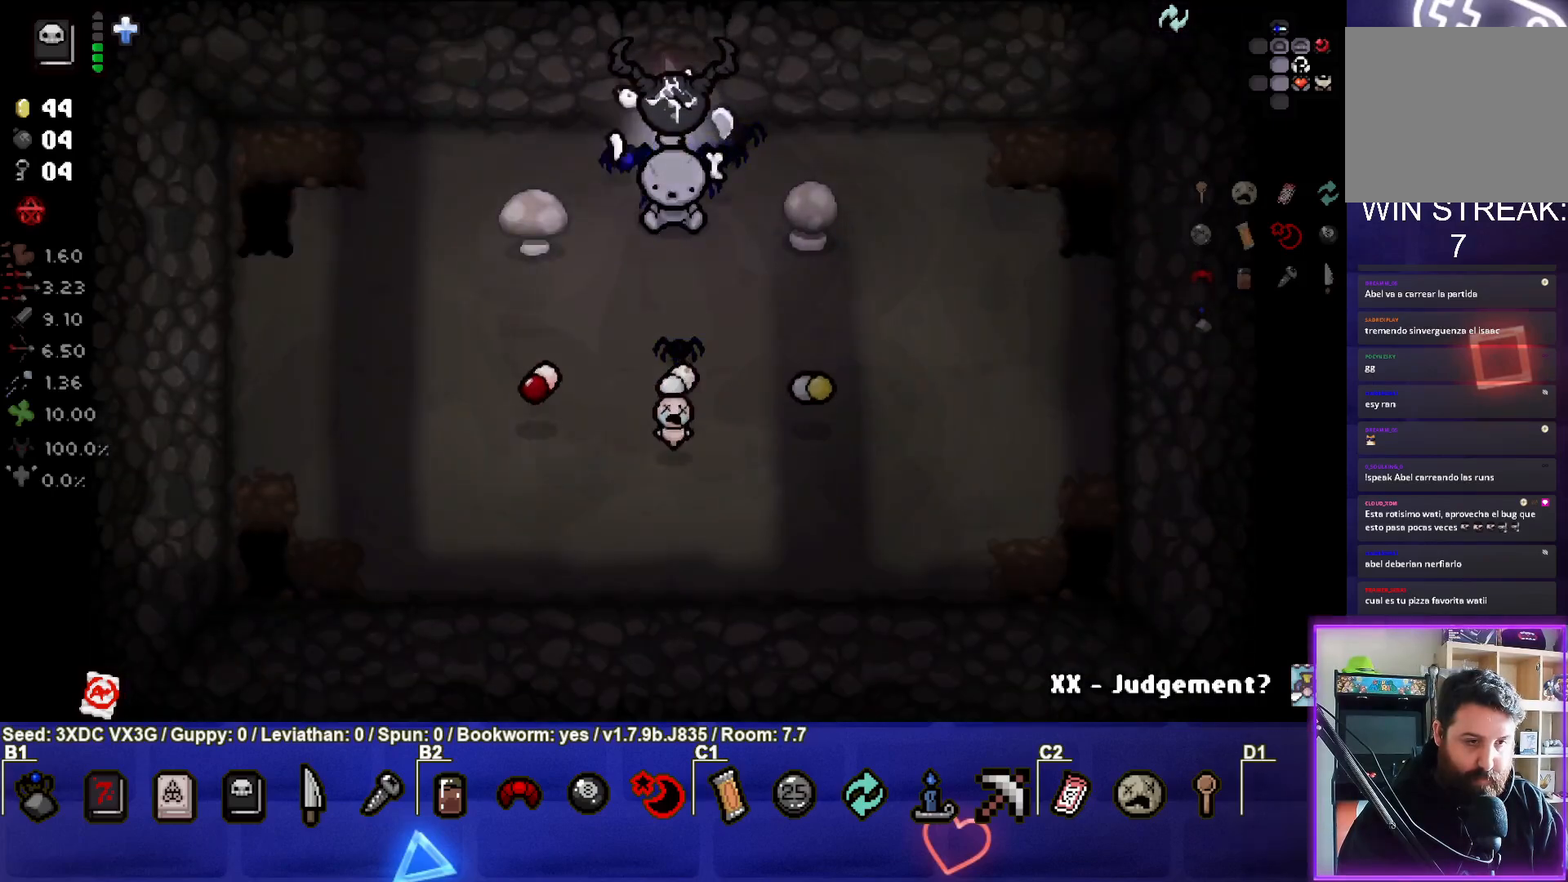
{"buttons": [], "left_stick": "down-left", "right_stick": "center", "events": [[33, "left_stick", "down"], [233, "L1", "down"], [267, "left_stick", "down-left"], [350, "L1", "up"]]}
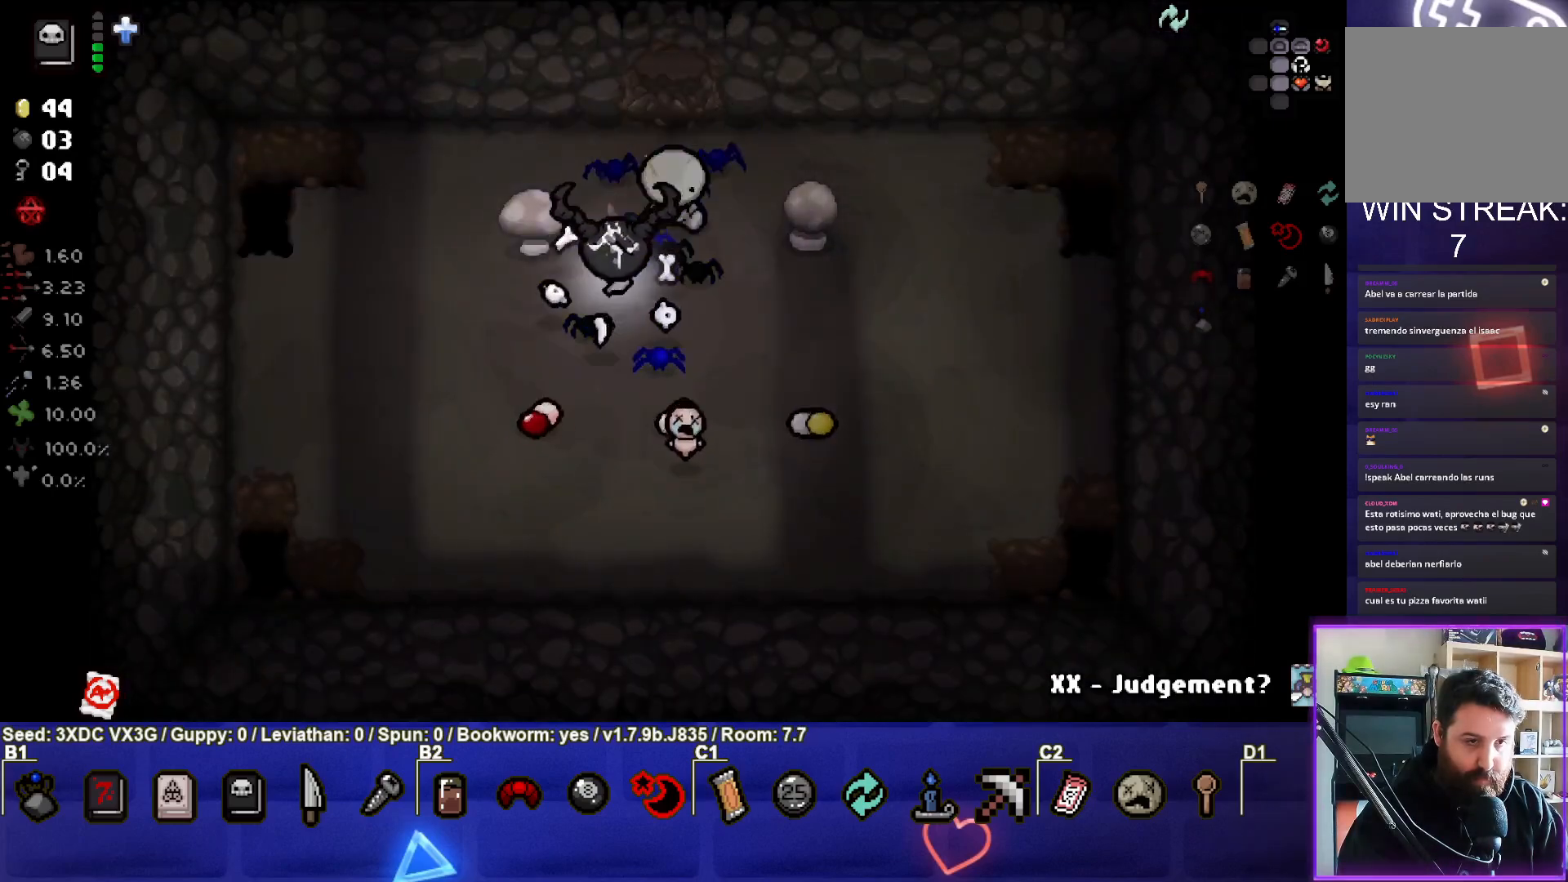
{"buttons": [], "left_stick": "down-left", "right_stick": "center", "events": []}
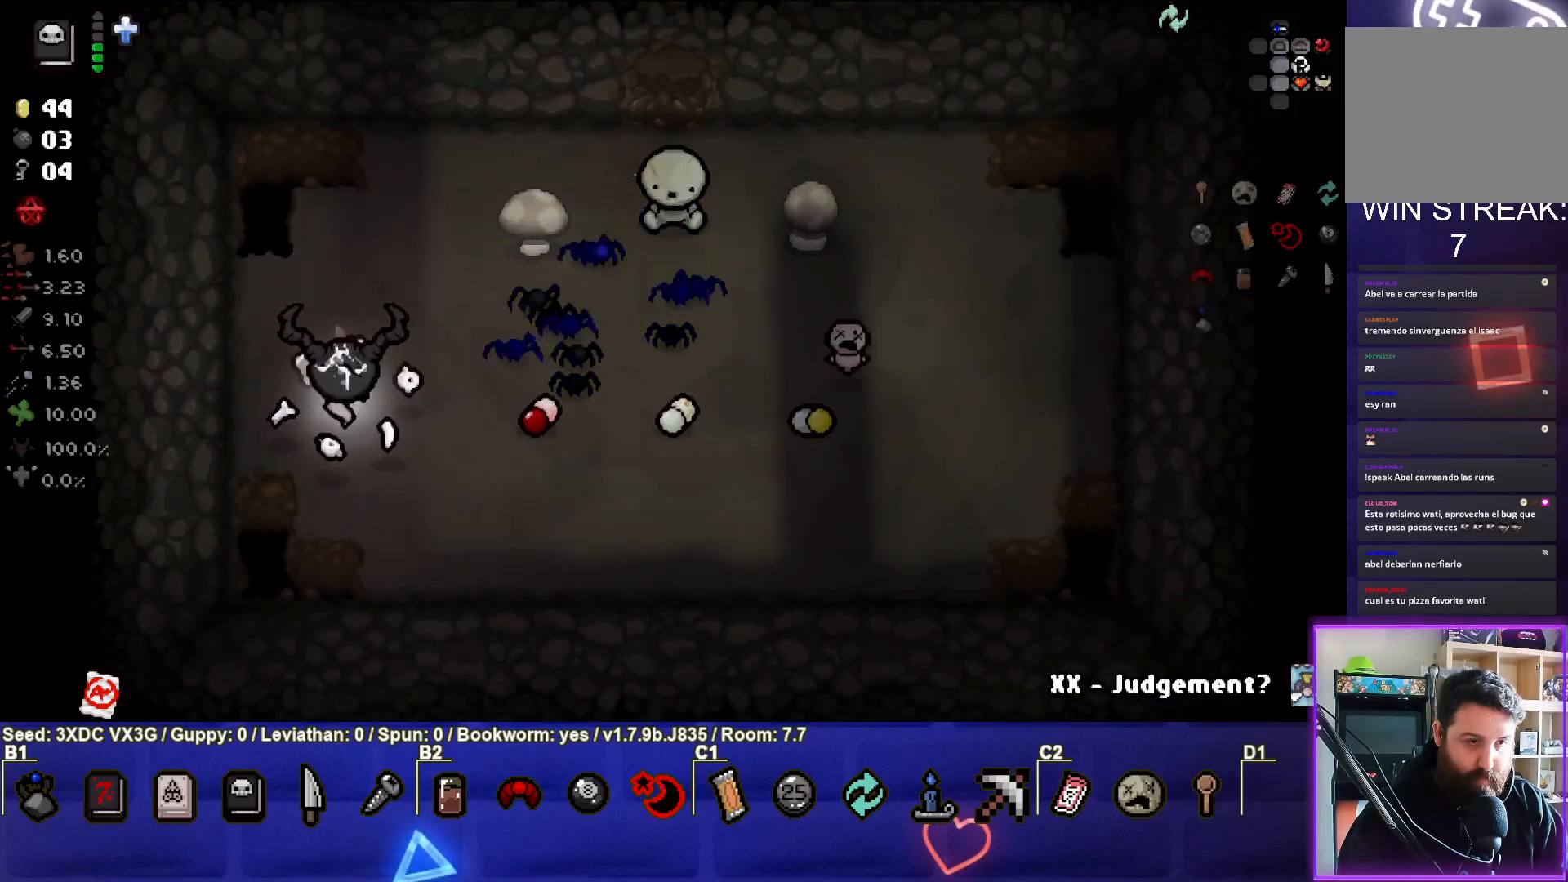
{"buttons": [], "left_stick": "center", "right_stick": "center", "events": [[17, "left_stick", "center"], [150, "left_stick", "down"], [317, "left_stick", "center"]]}
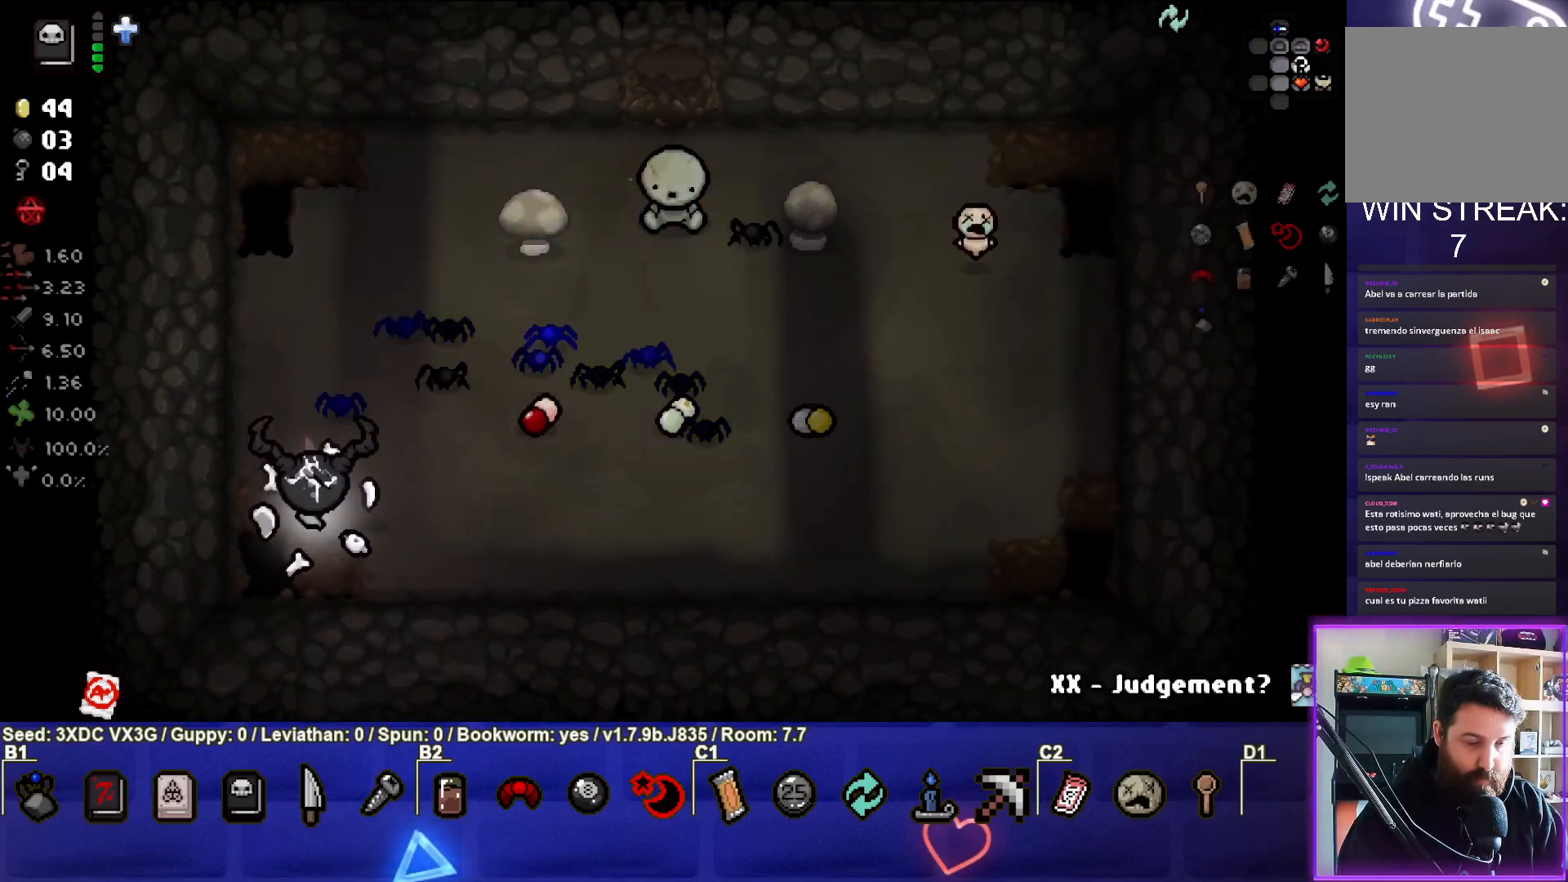
{"buttons": [], "left_stick": "center", "right_stick": "center", "events": []}
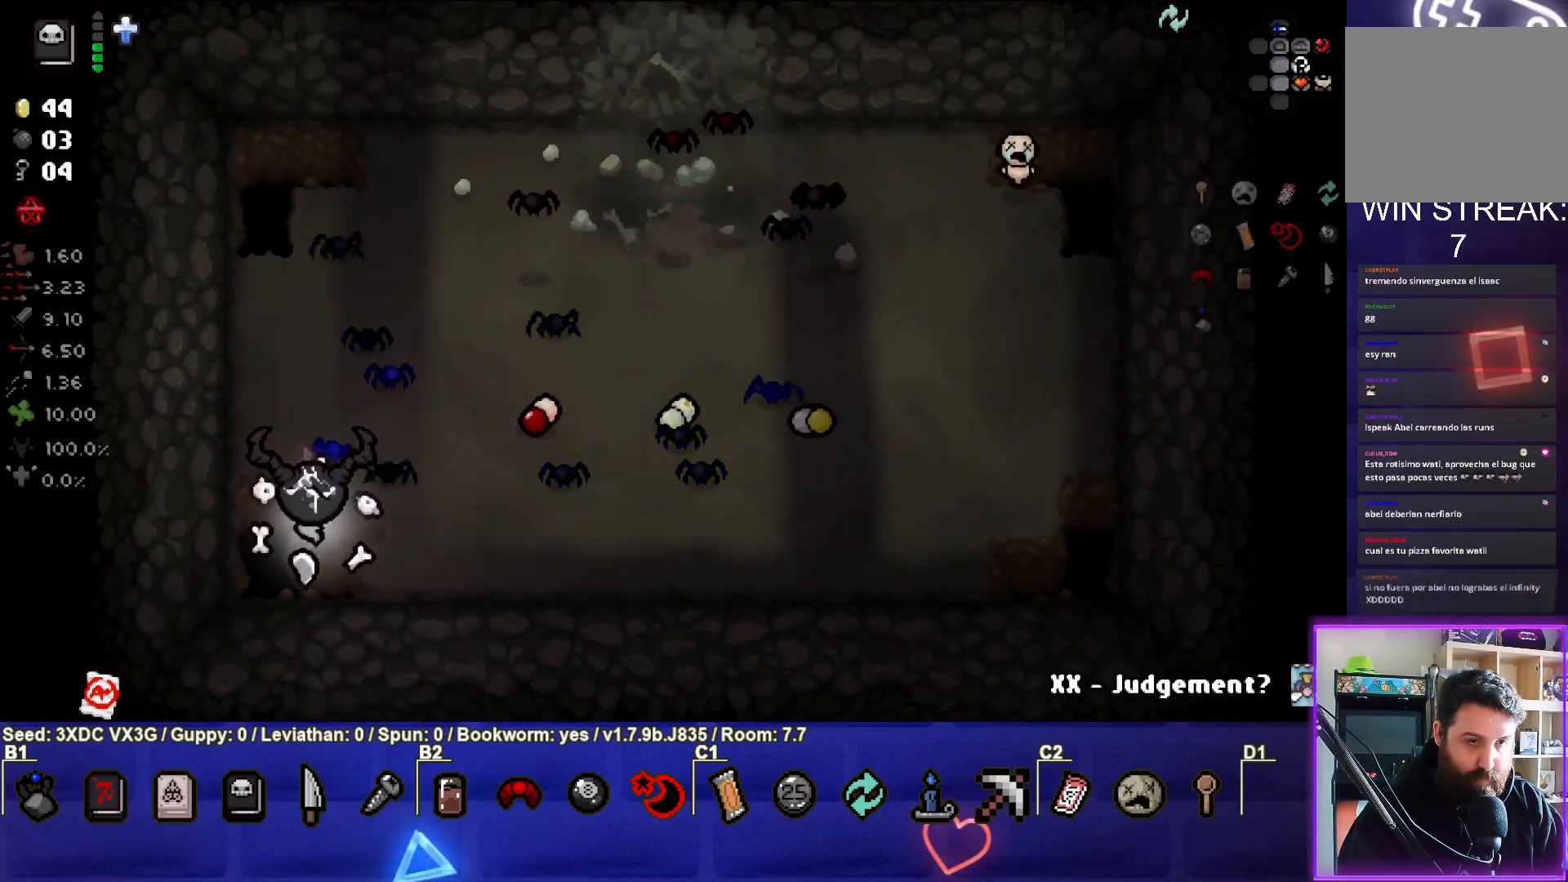
{"buttons": [], "left_stick": "up-right", "right_stick": "right", "events": [[150, "left_stick", "up"], [367, "right_stick", "right"], [400, "left_stick", "up-right"]]}
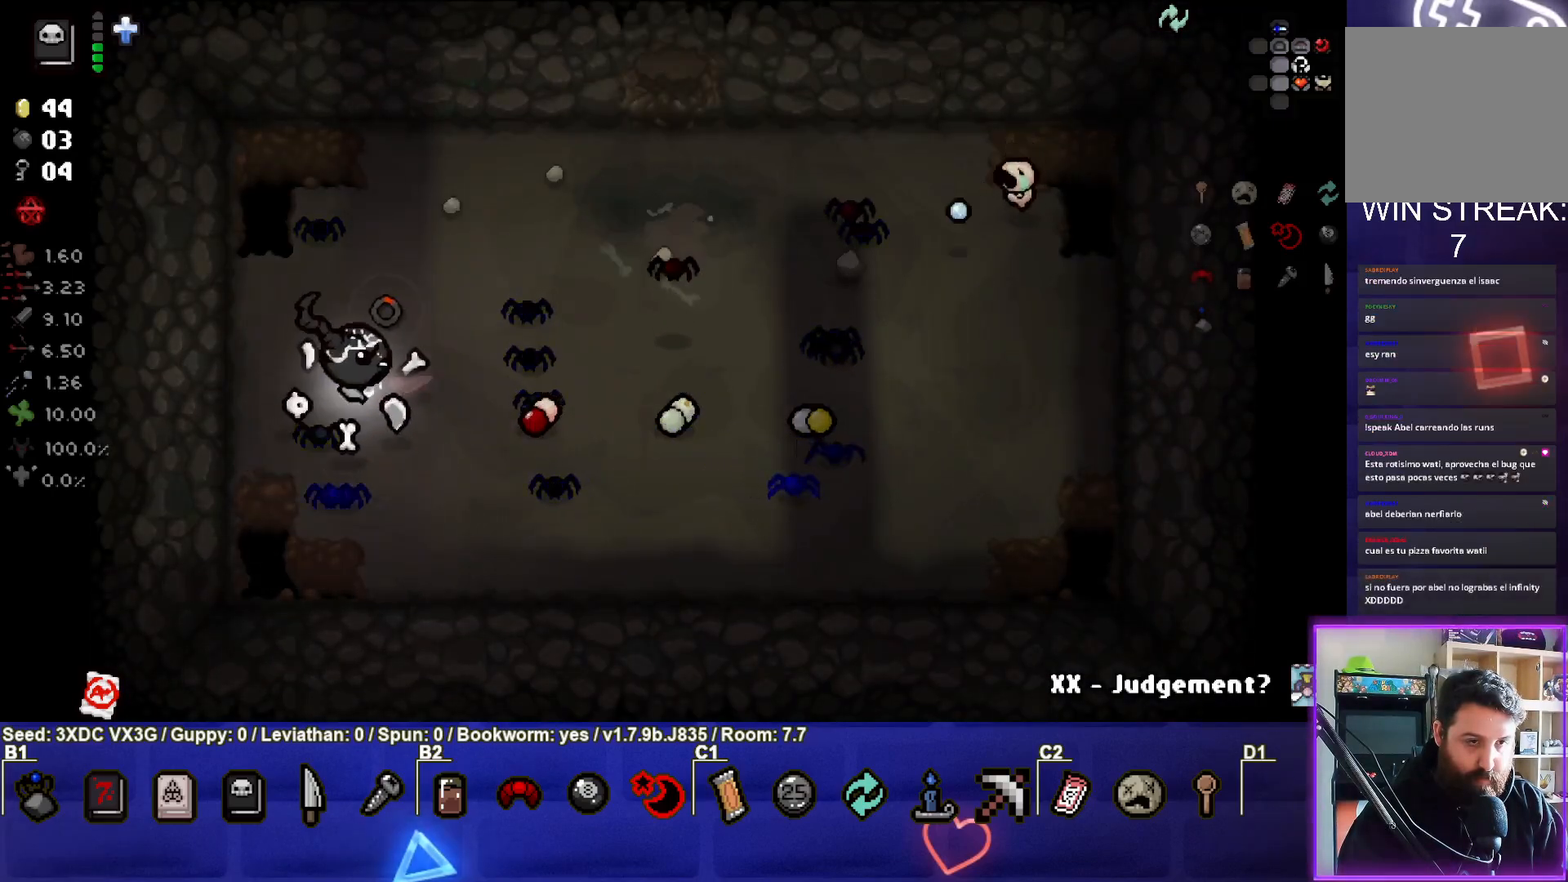
{"buttons": [], "left_stick": "left", "right_stick": "center", "events": [[333, "left_stick", "center"], [333, "right_stick", "center"], [417, "left_stick", "left"]]}
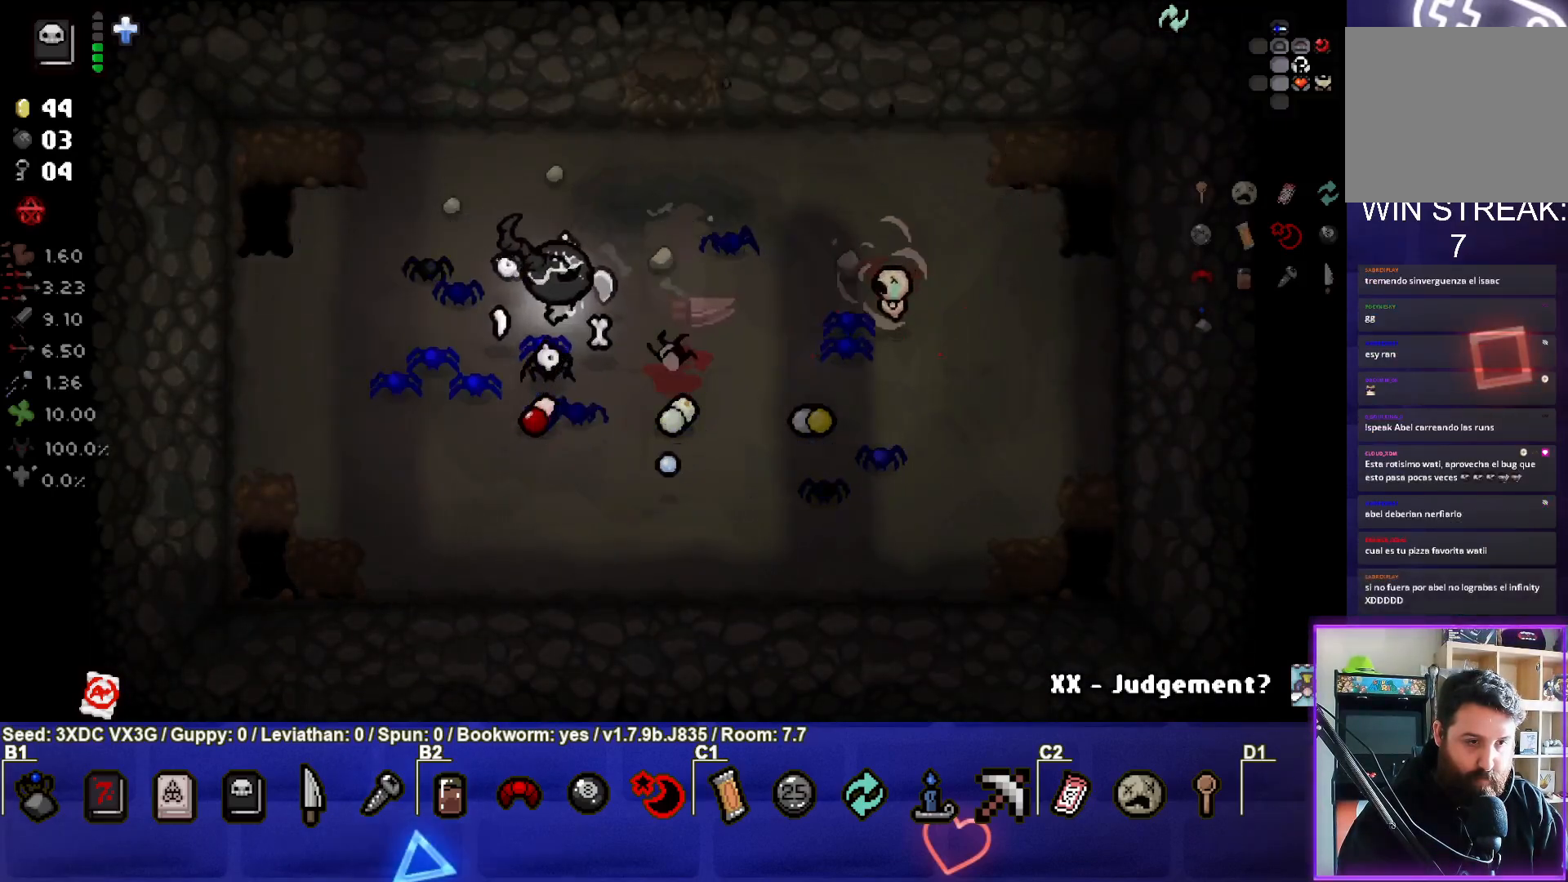
{"buttons": [], "left_stick": "up-right", "right_stick": "center", "events": [[100, "left_stick", "up"], [200, "right_stick", "right"], [300, "left_stick", "up-right"], [433, "right_stick", "center"]]}
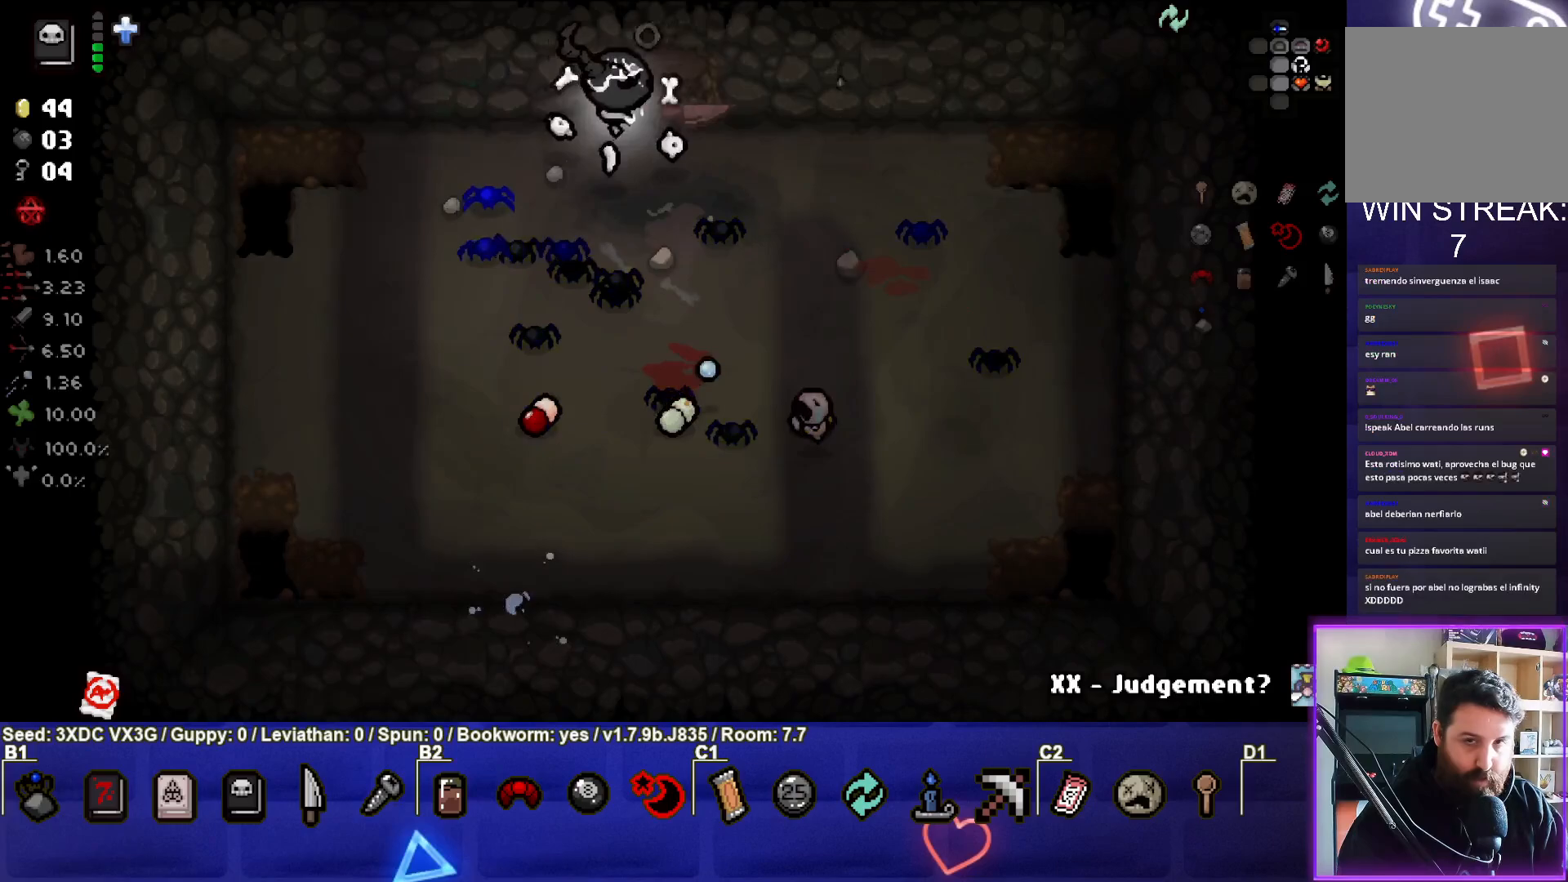
{"buttons": [], "left_stick": "center", "right_stick": "center", "events": [[100, "left_stick", "up"], [350, "left_stick", "center"]]}
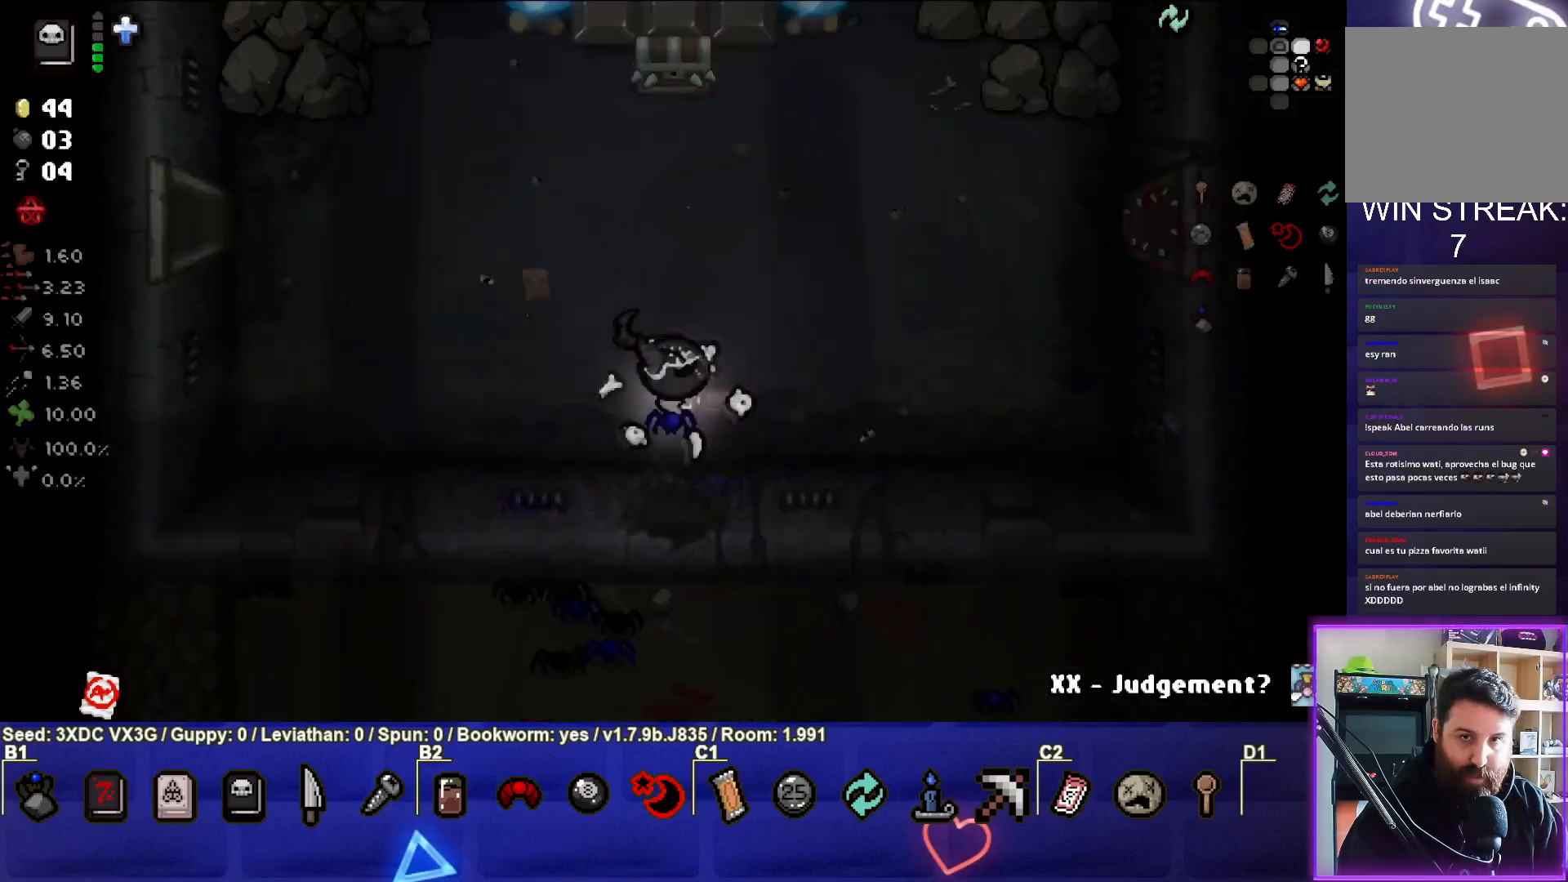
{"buttons": [], "left_stick": "up-left", "right_stick": "center", "events": [[67, "left_stick", "left"], [483, "left_stick", "up-left"]]}
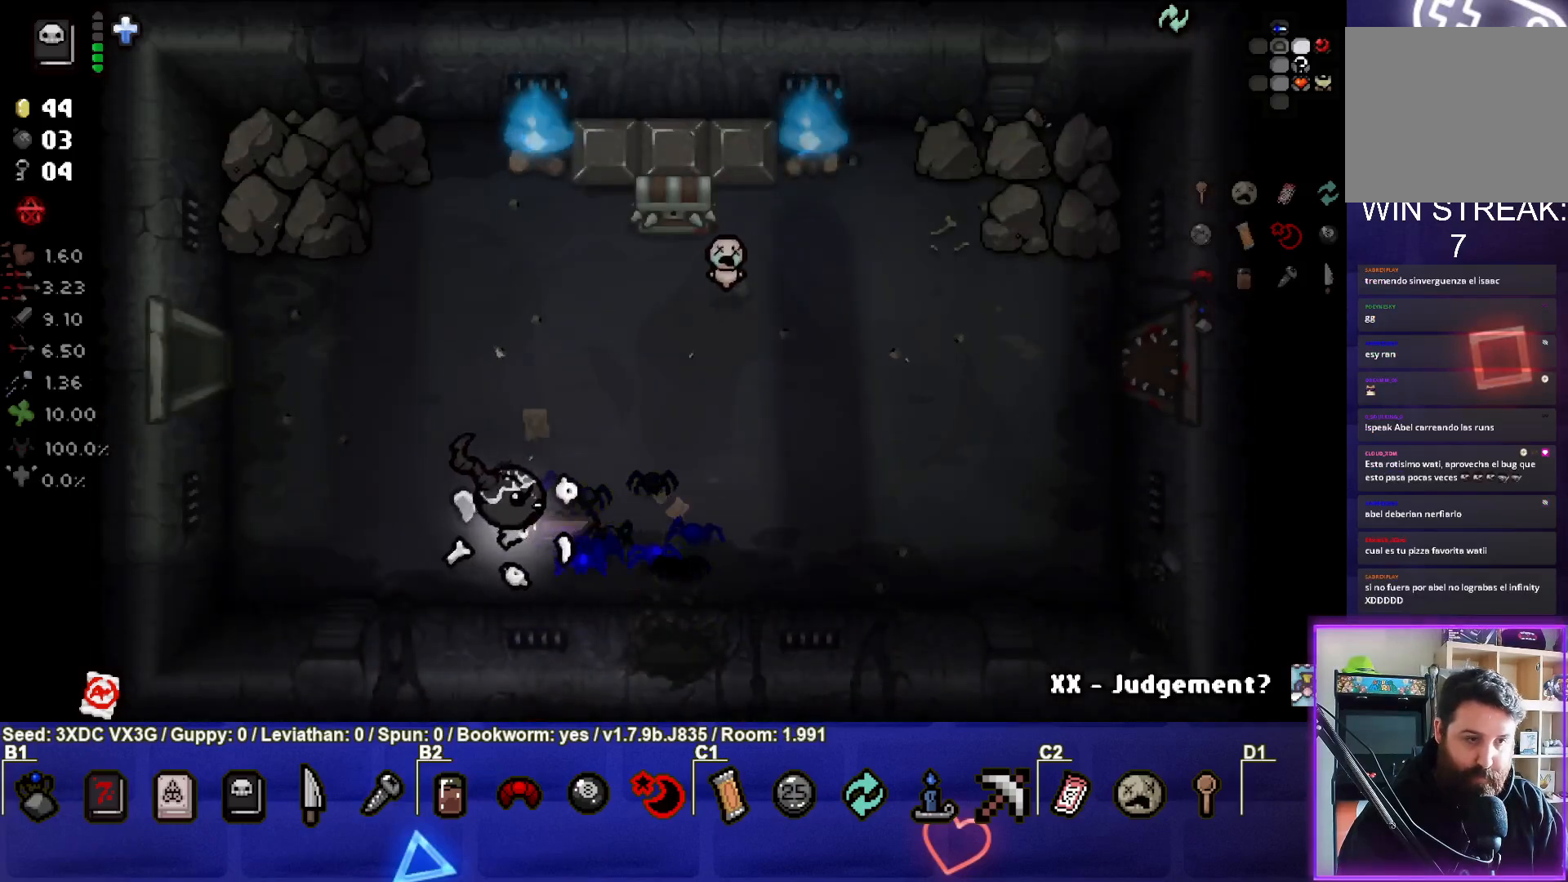
{"buttons": [], "left_stick": "left", "right_stick": "center", "events": [[417, "left_stick", "left"]]}
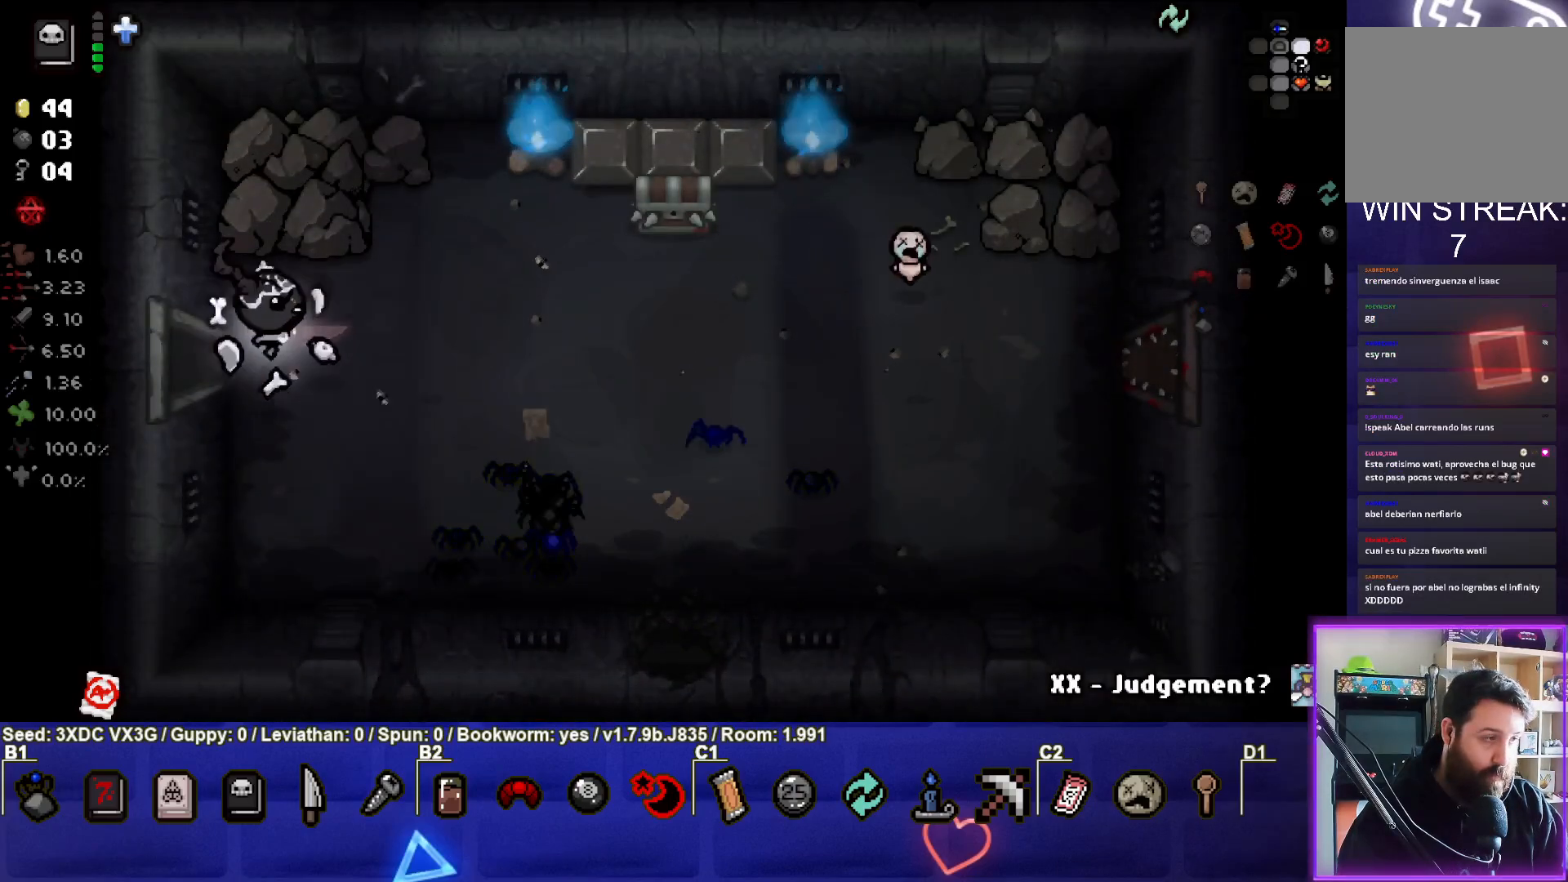
{"buttons": [], "left_stick": "center", "right_stick": "center", "events": [[317, "left_stick", "center"]]}
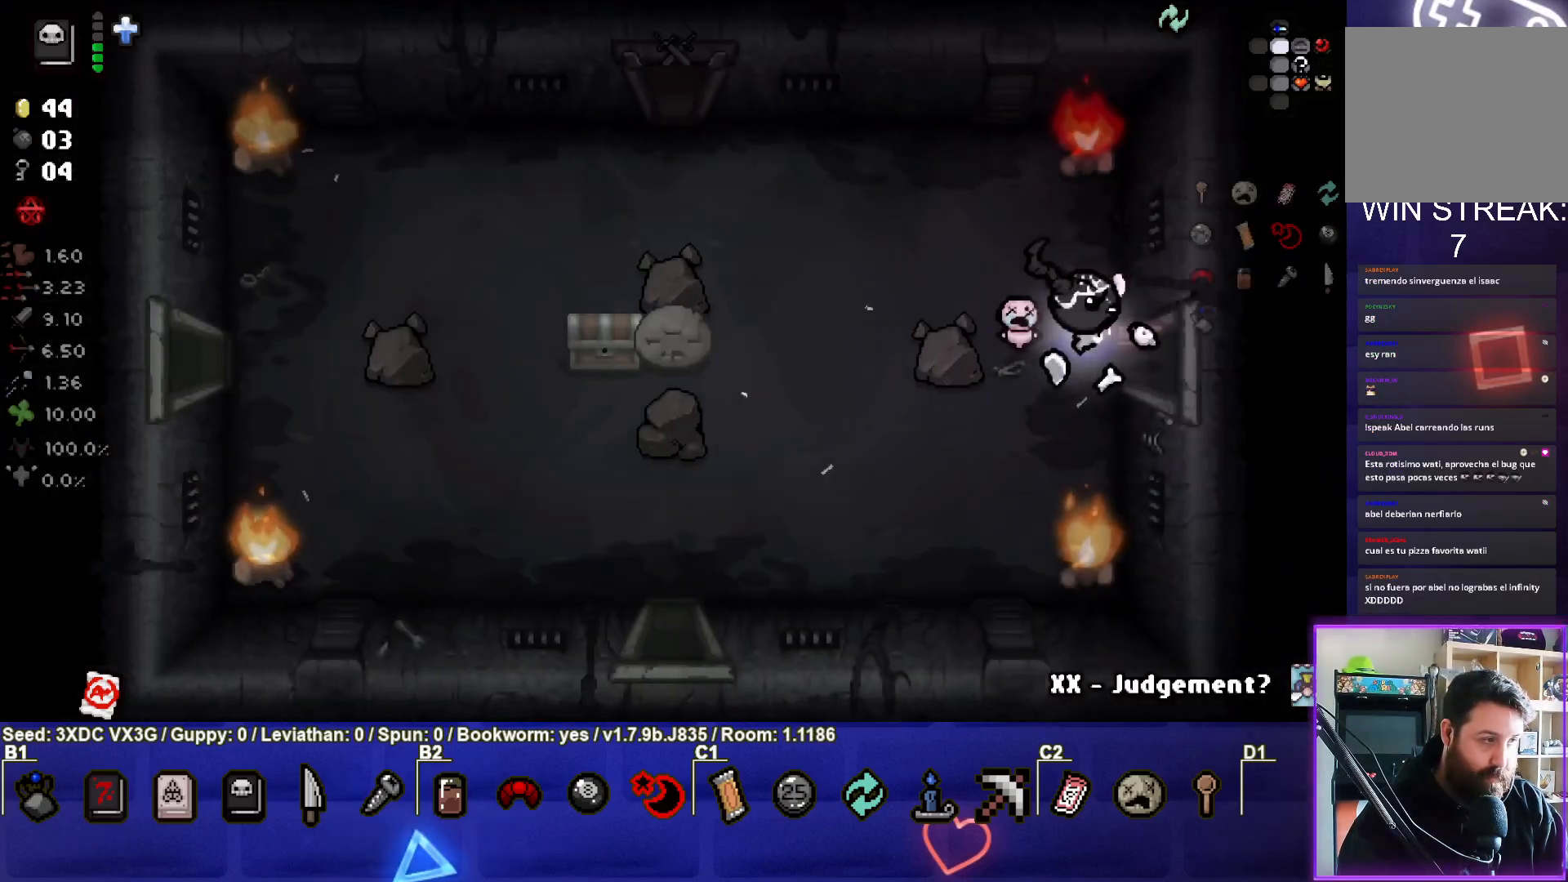
{"buttons": [], "left_stick": "center", "right_stick": "center", "events": []}
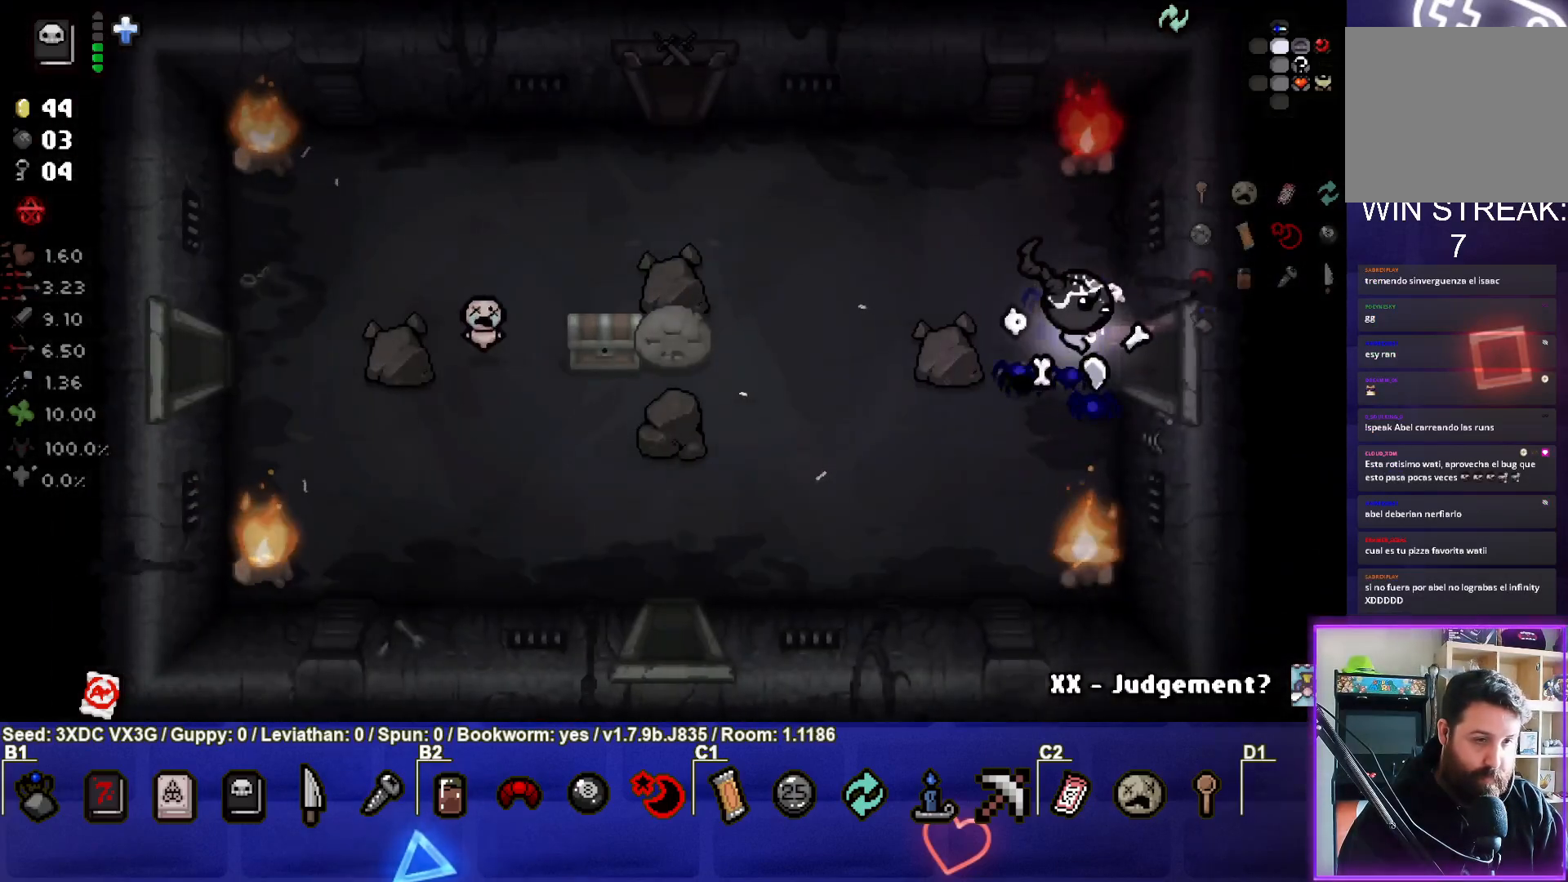
{"buttons": [], "left_stick": "down-left", "right_stick": "center", "events": [[183, "left_stick", "left"], [483, "left_stick", "down-left"]]}
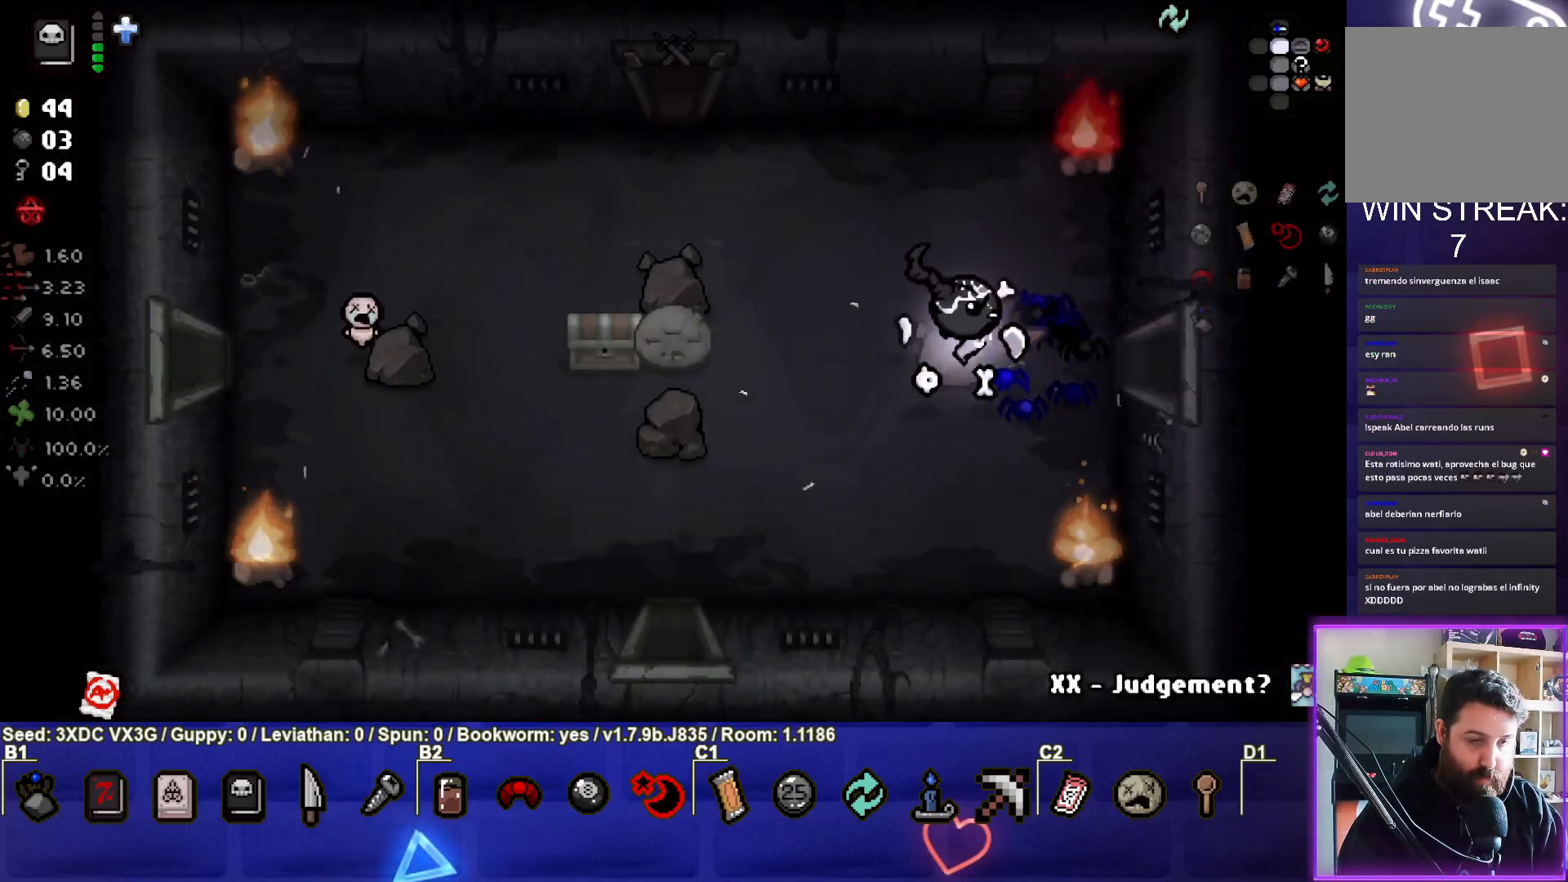
{"buttons": [], "left_stick": "center", "right_stick": "center", "events": [[433, "left_stick", "center"]]}
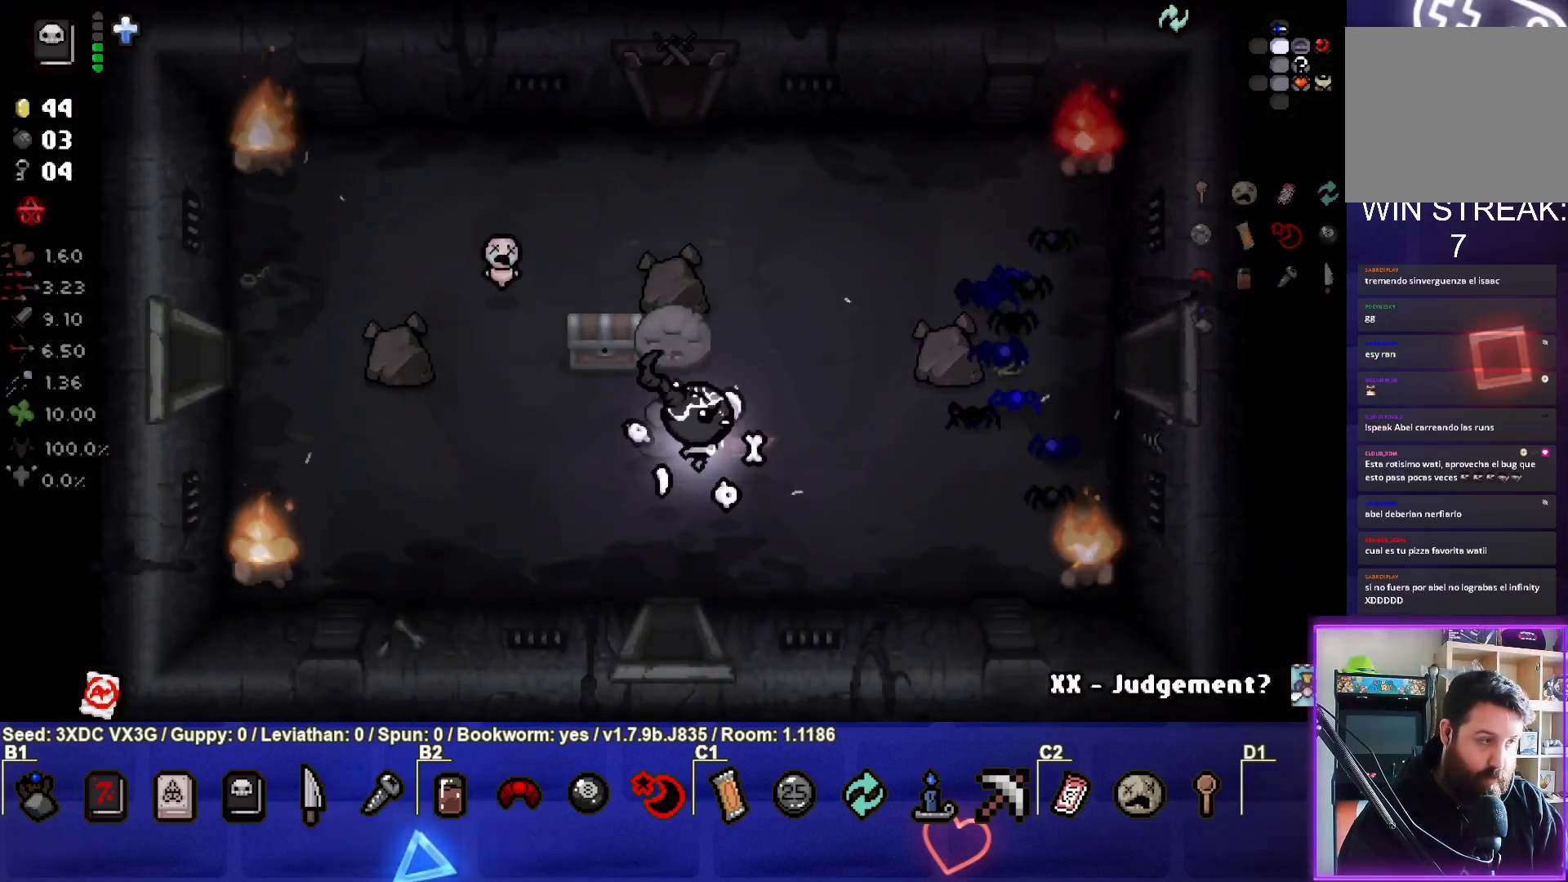
{"buttons": [], "left_stick": "center", "right_stick": "right", "events": [[283, "left_stick", "down-left"], [450, "left_stick", "center"], [500, "right_stick", "right"]]}
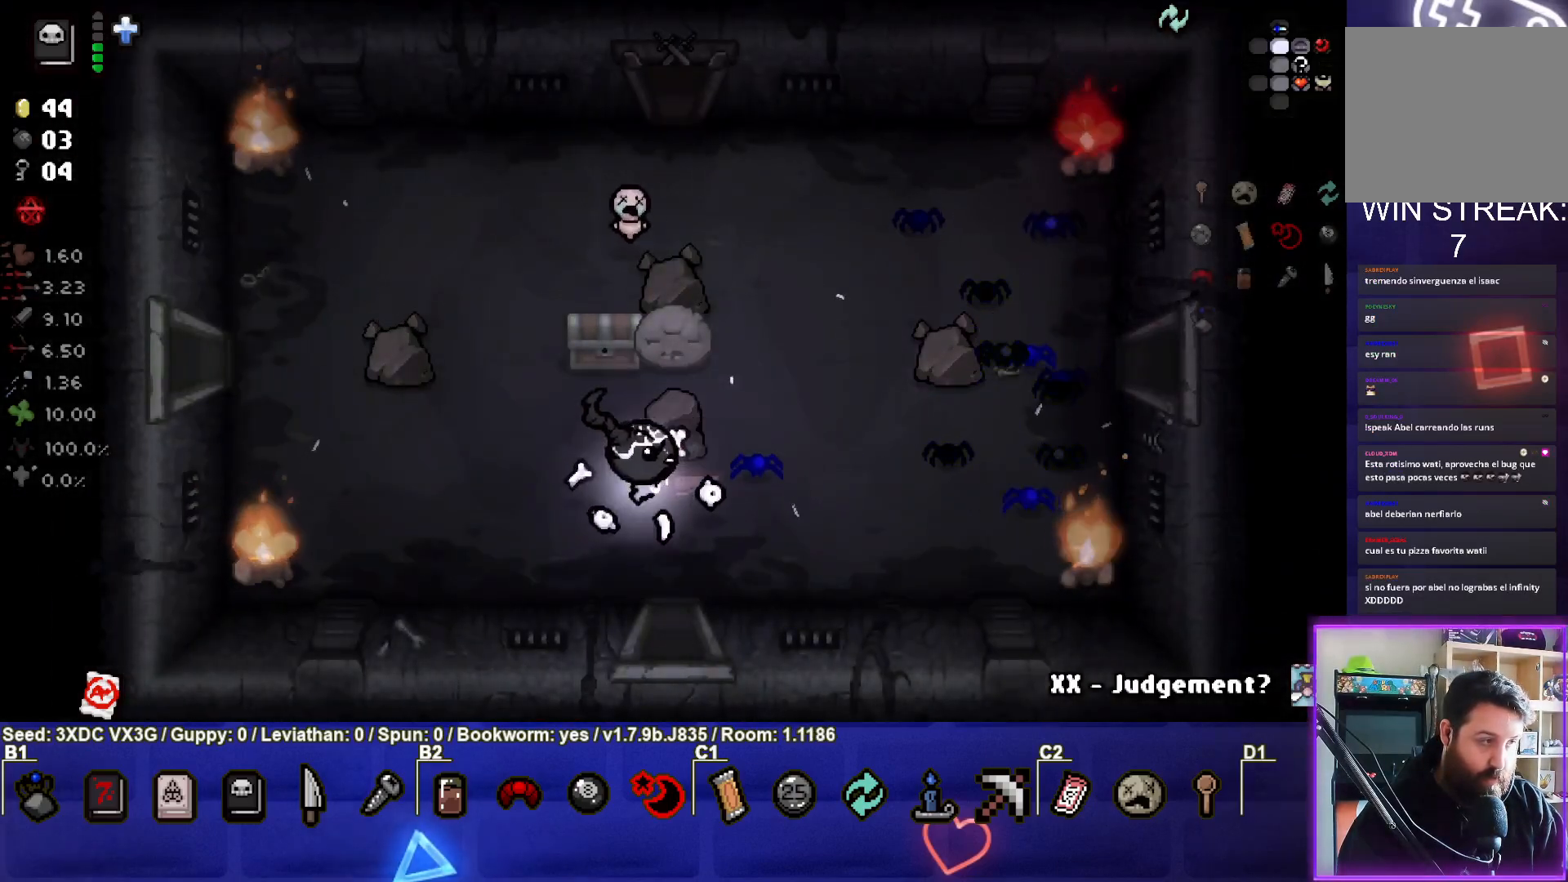
{"buttons": [], "left_stick": "center", "right_stick": "center", "events": [[433, "right_stick", "center"]]}
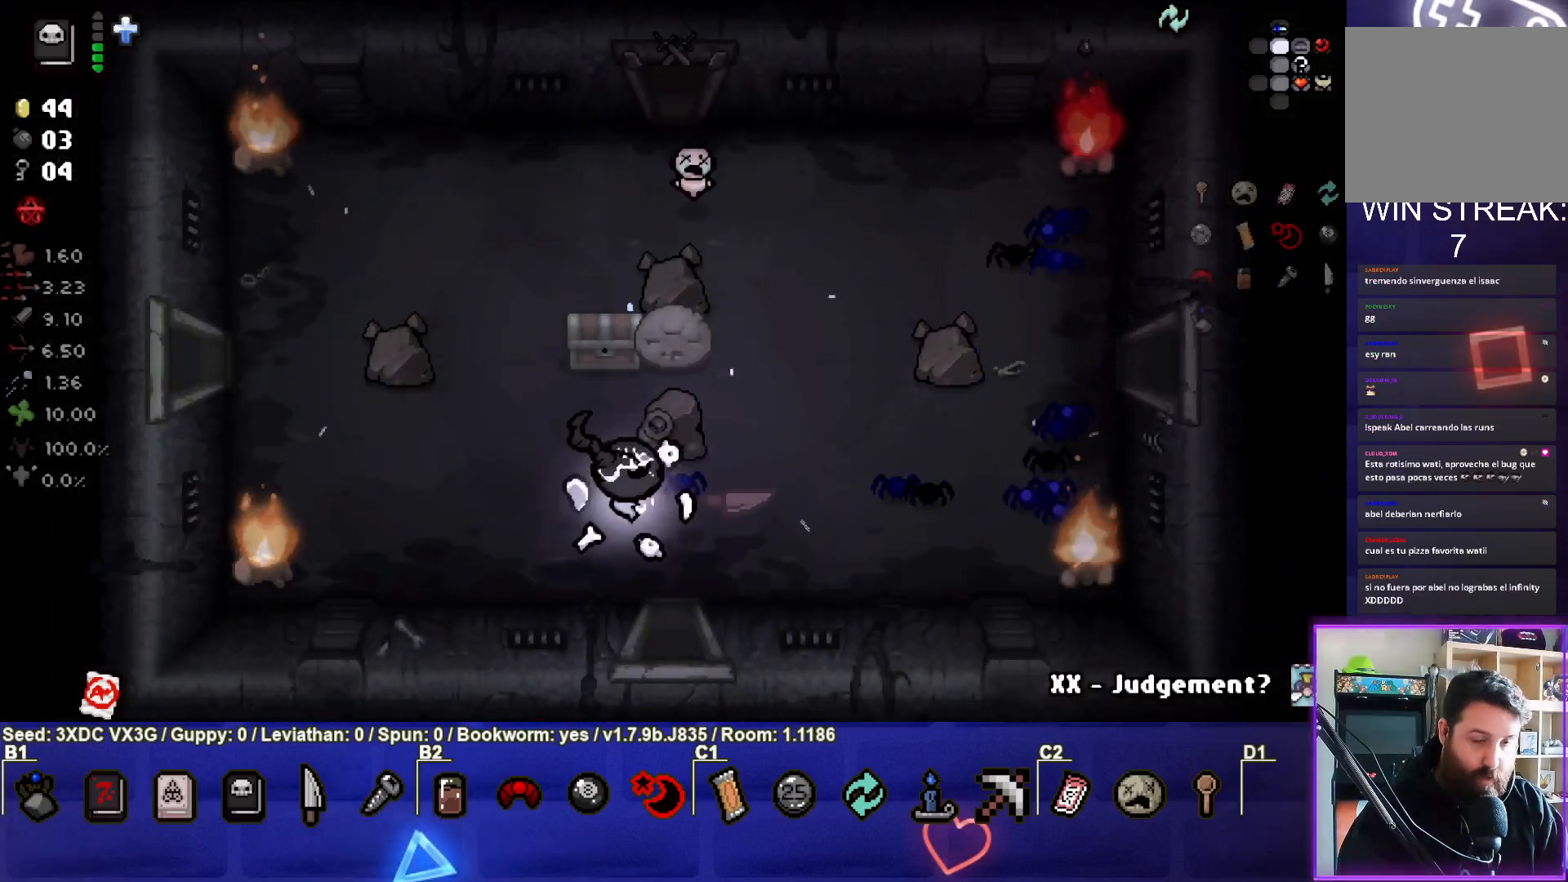
{"buttons": ["CIRCLE"], "left_stick": "right", "right_stick": "center", "events": [[283, "left_stick", "right"], [400, "CIRCLE", "down"]]}
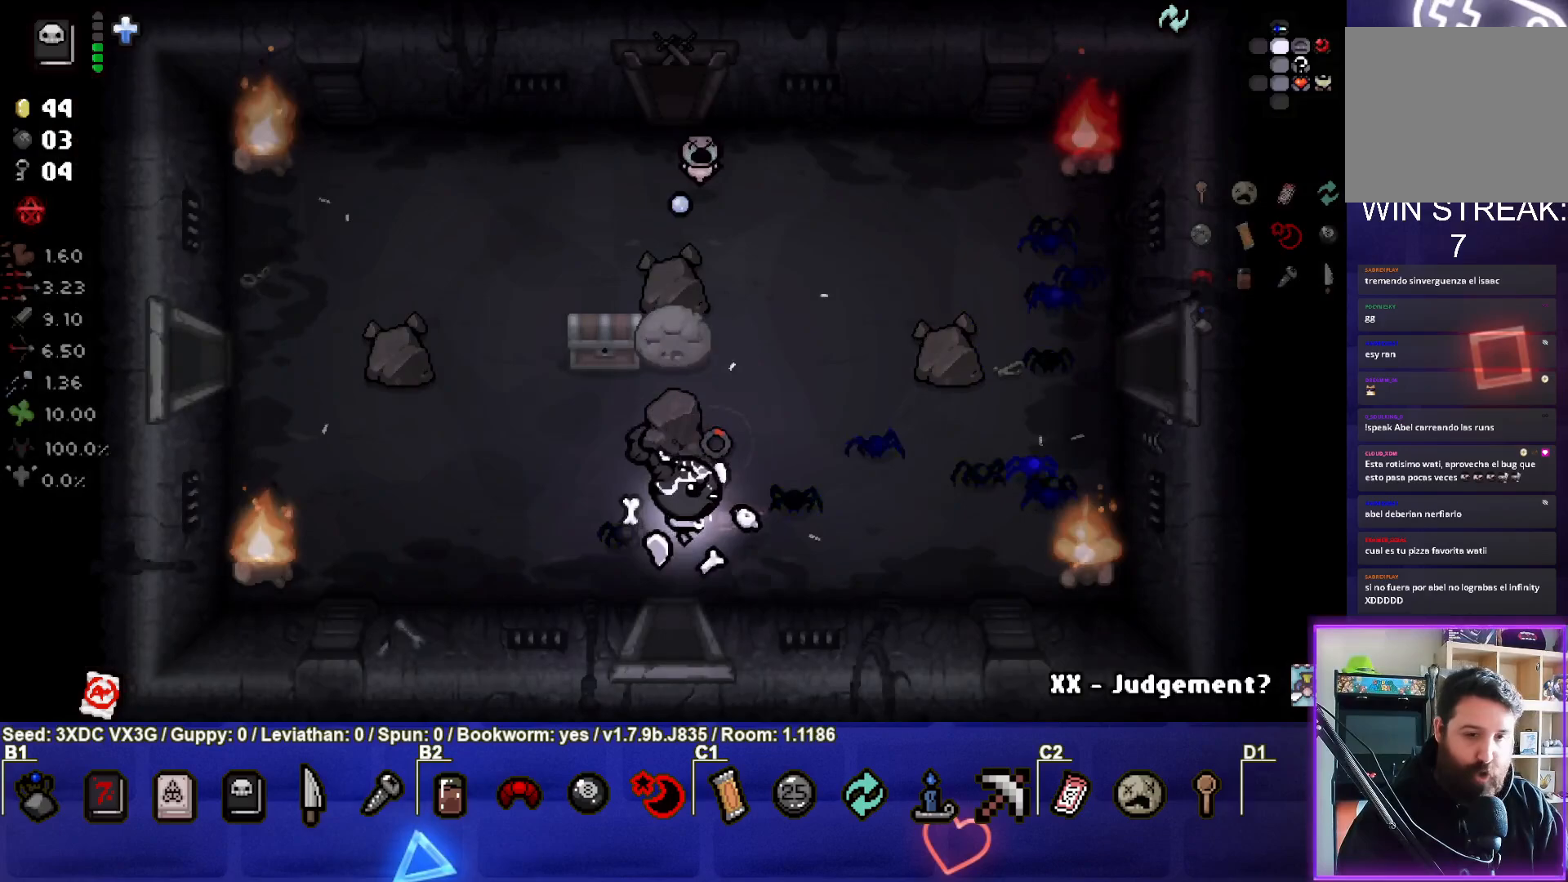
{"buttons": [], "left_stick": "center", "right_stick": "center", "events": [[367, "CIRCLE", "up"], [367, "left_stick", "center"]]}
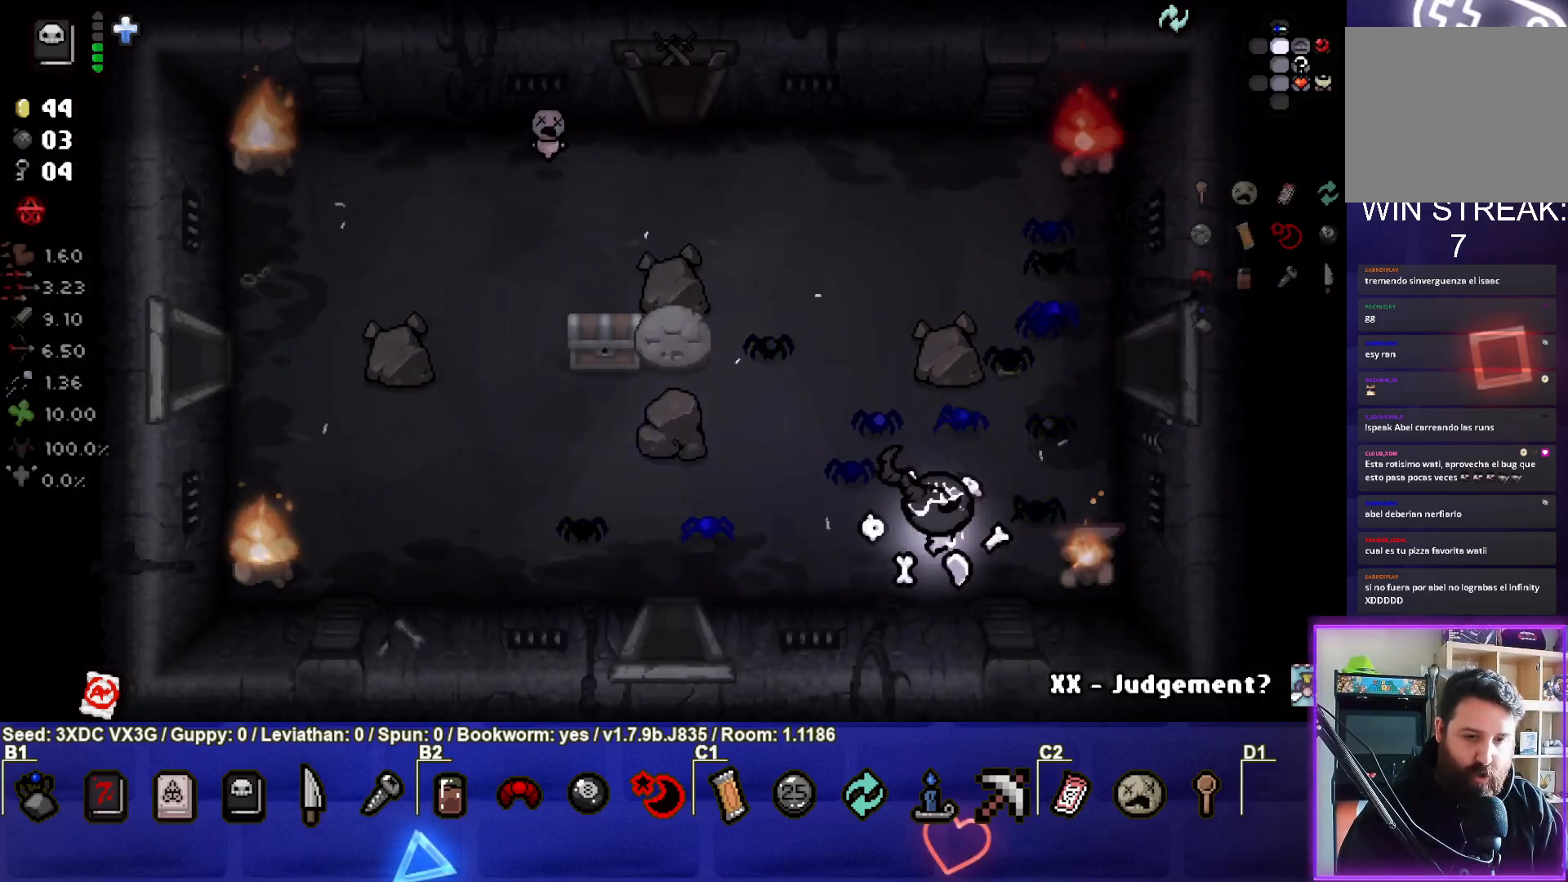
{"buttons": [], "left_stick": "left", "right_stick": "center", "events": [[50, "left_stick", "left"]]}
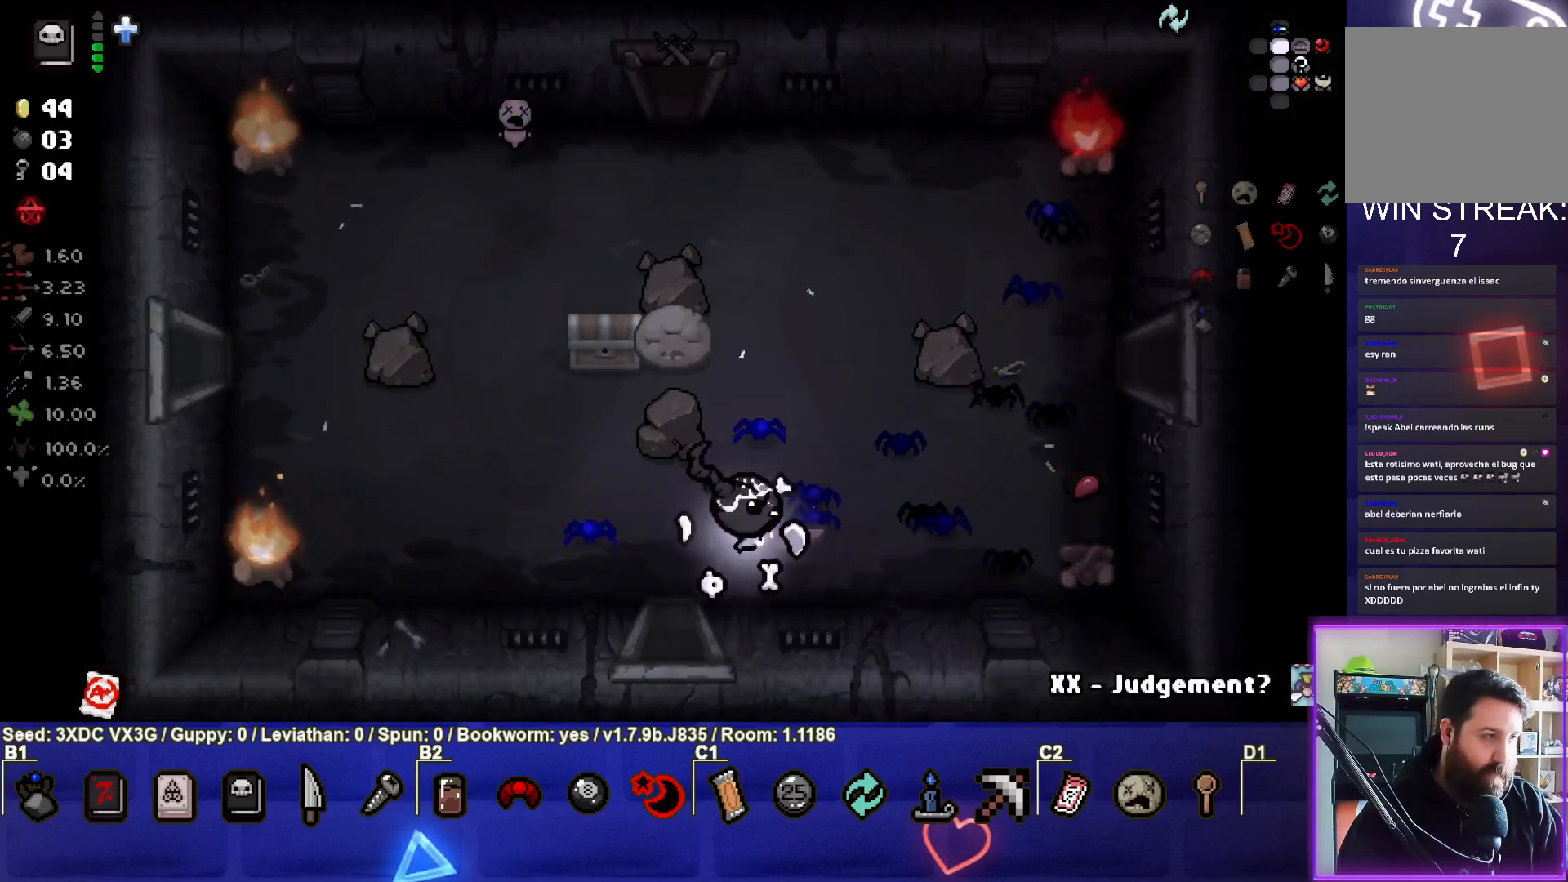
{"buttons": [], "left_stick": "center", "right_stick": "center", "events": [[50, "left_stick", "center"], [317, "left_stick", "left"], [483, "left_stick", "center"]]}
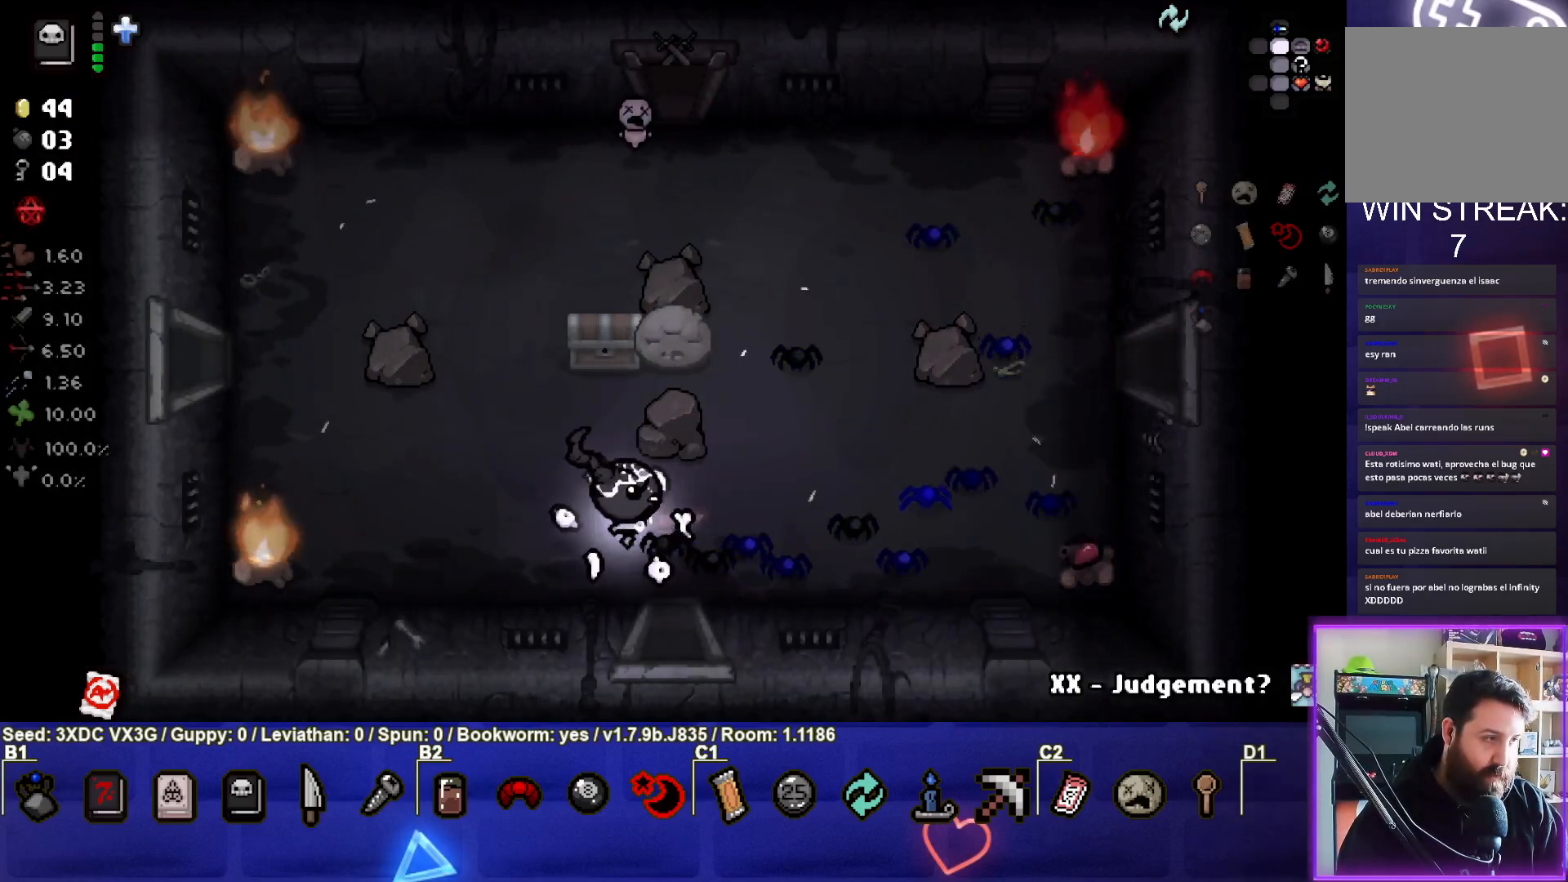
{"buttons": [], "left_stick": "center", "right_stick": "center", "events": []}
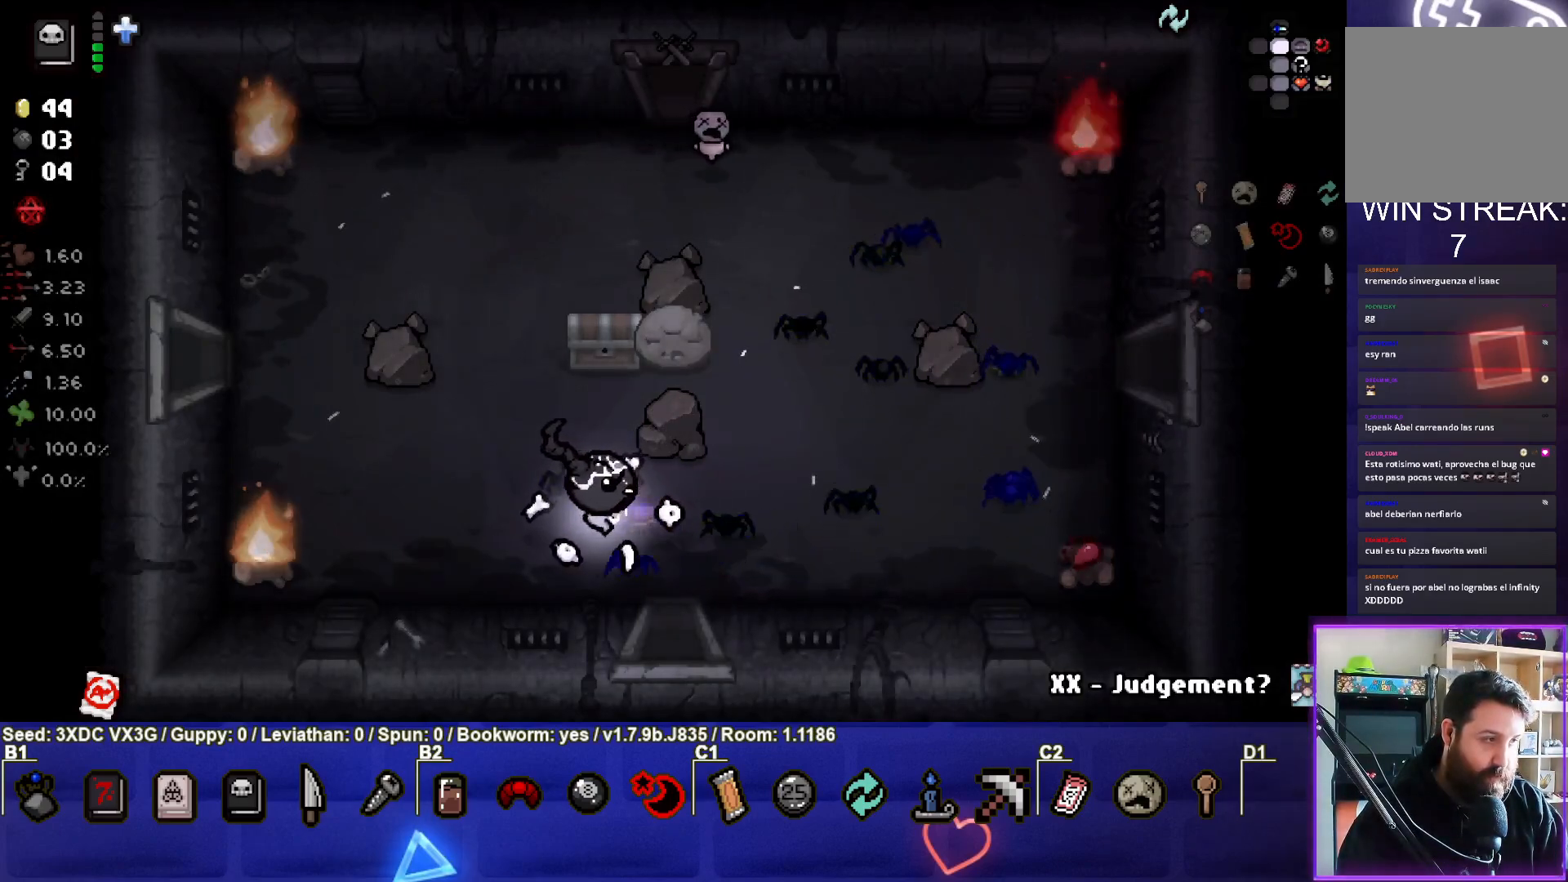
{"buttons": [], "left_stick": "center", "right_stick": "center", "events": []}
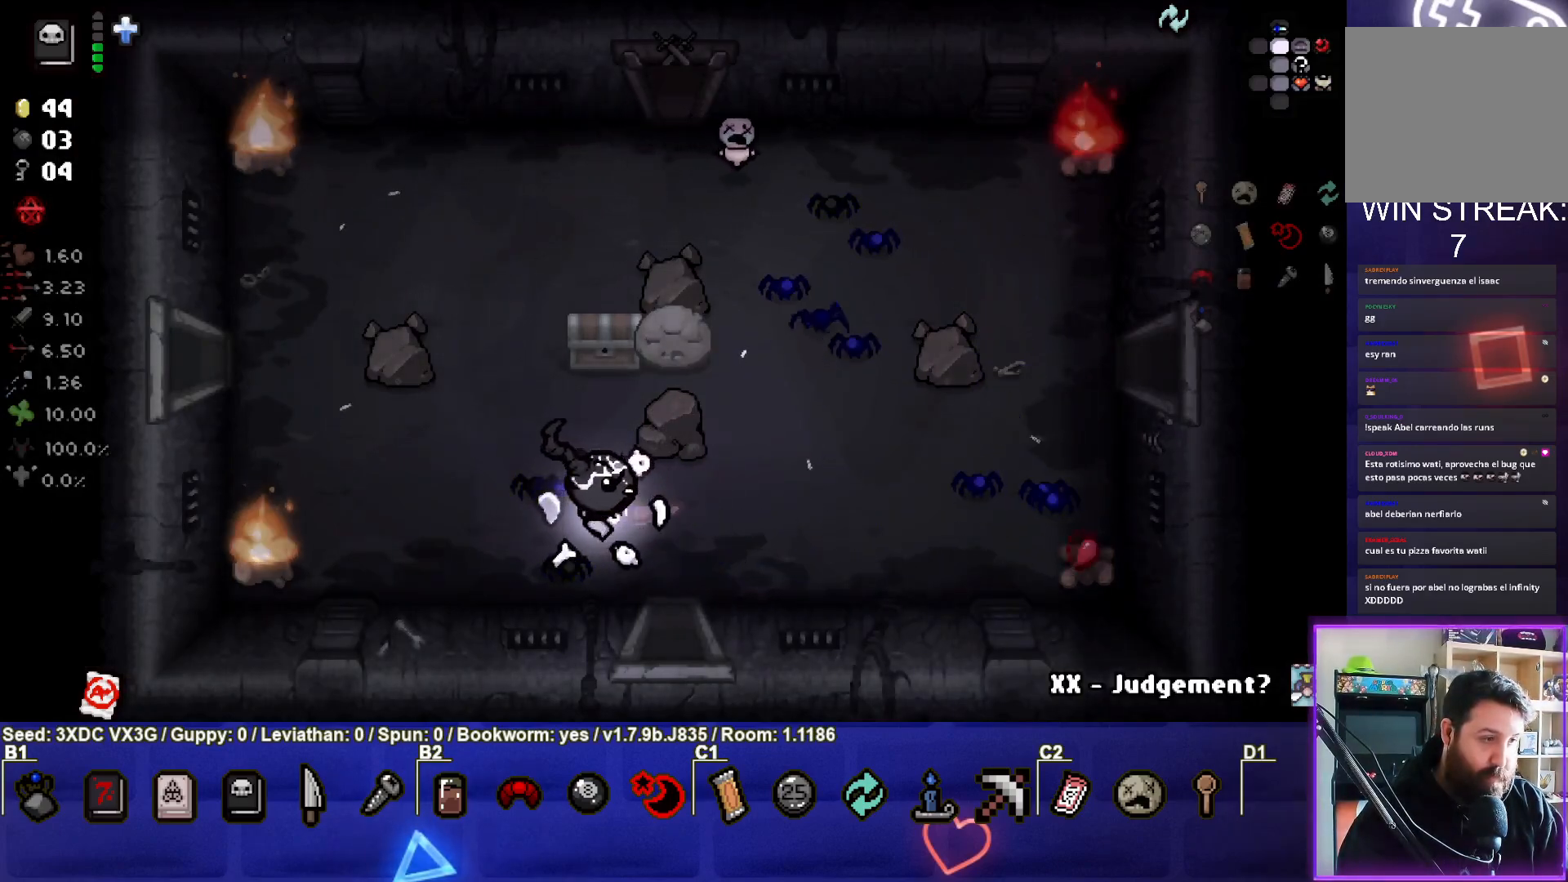
{"buttons": ["SQUARE"], "left_stick": "down-left", "right_stick": "center", "events": [[17, "SQUARE", "down"], [383, "left_stick", "down-left"]]}
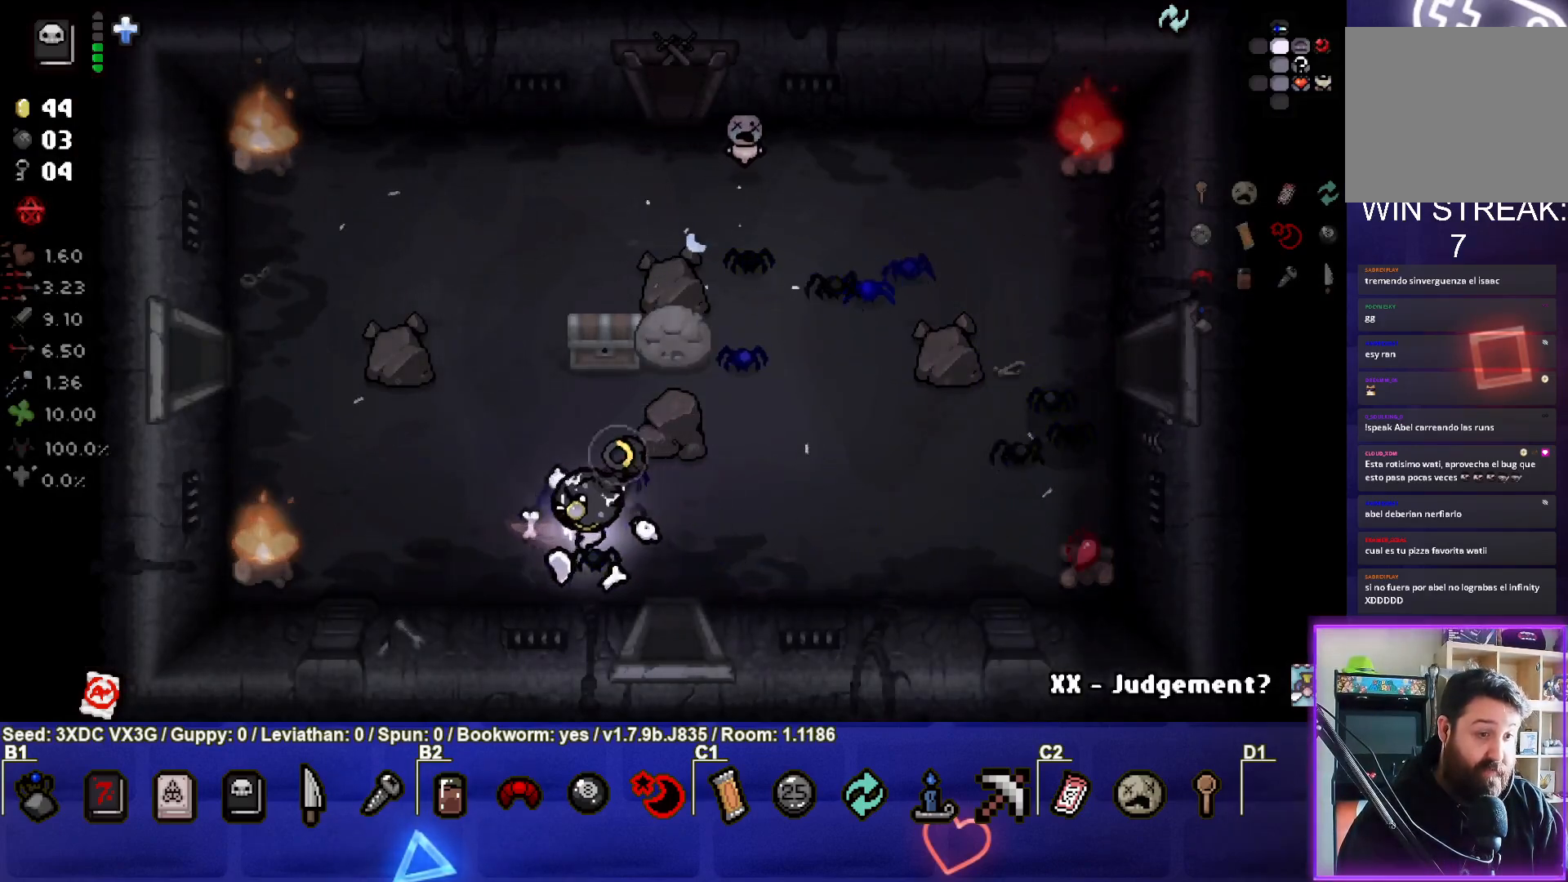
{"buttons": [], "left_stick": "right", "right_stick": "center", "events": [[117, "left_stick", "left"], [217, "left_stick", "center"], [233, "SQUARE", "up"], [433, "left_stick", "right"]]}
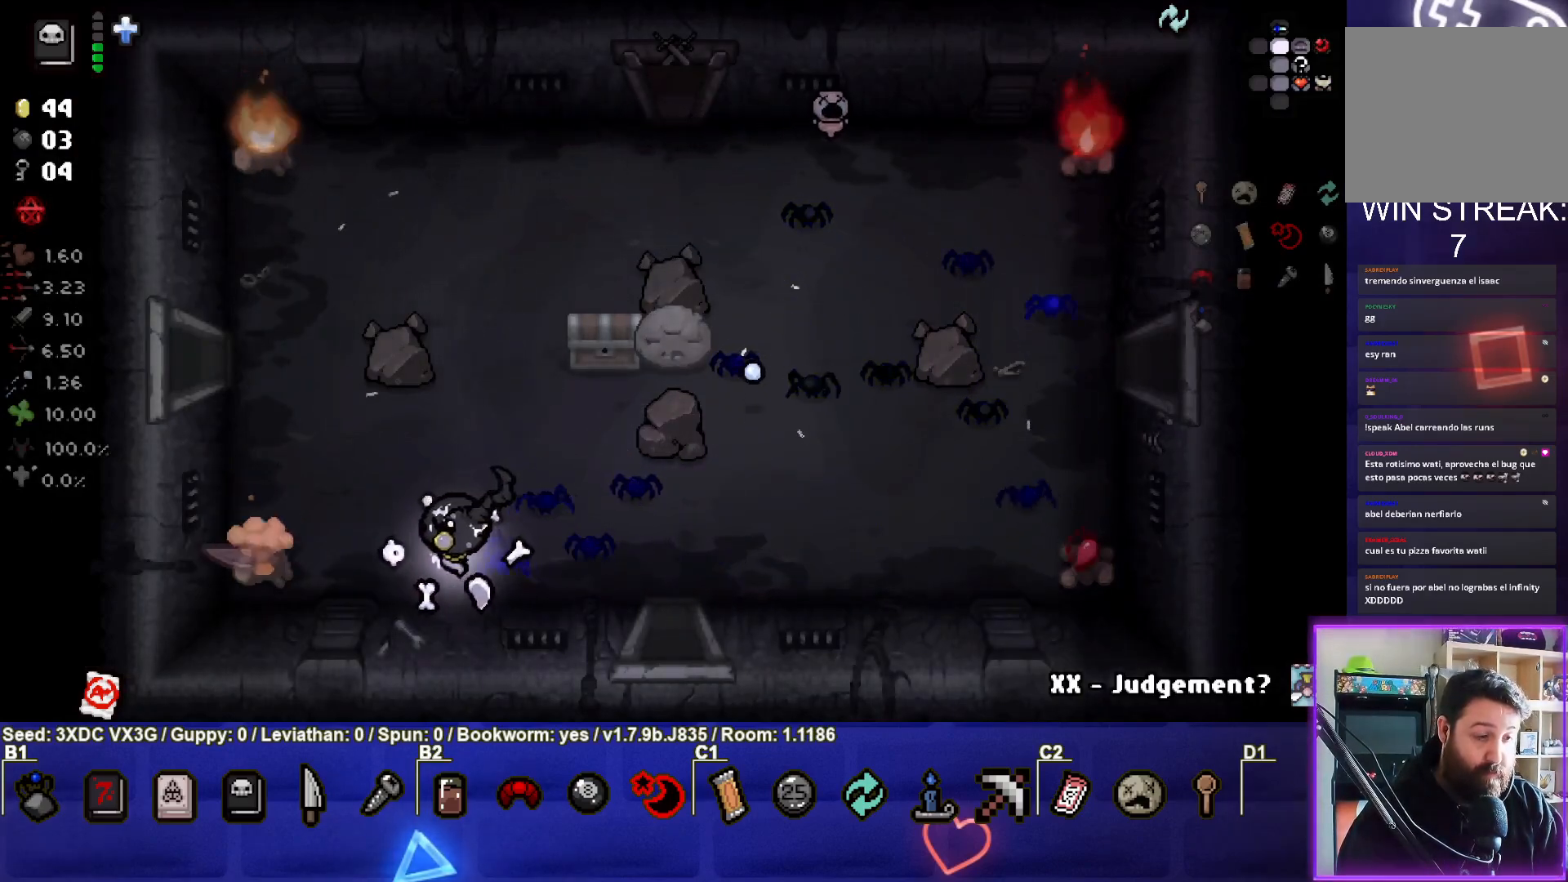
{"buttons": [], "left_stick": "up", "right_stick": "center", "events": [[150, "left_stick", "center"], [317, "left_stick", "up"]]}
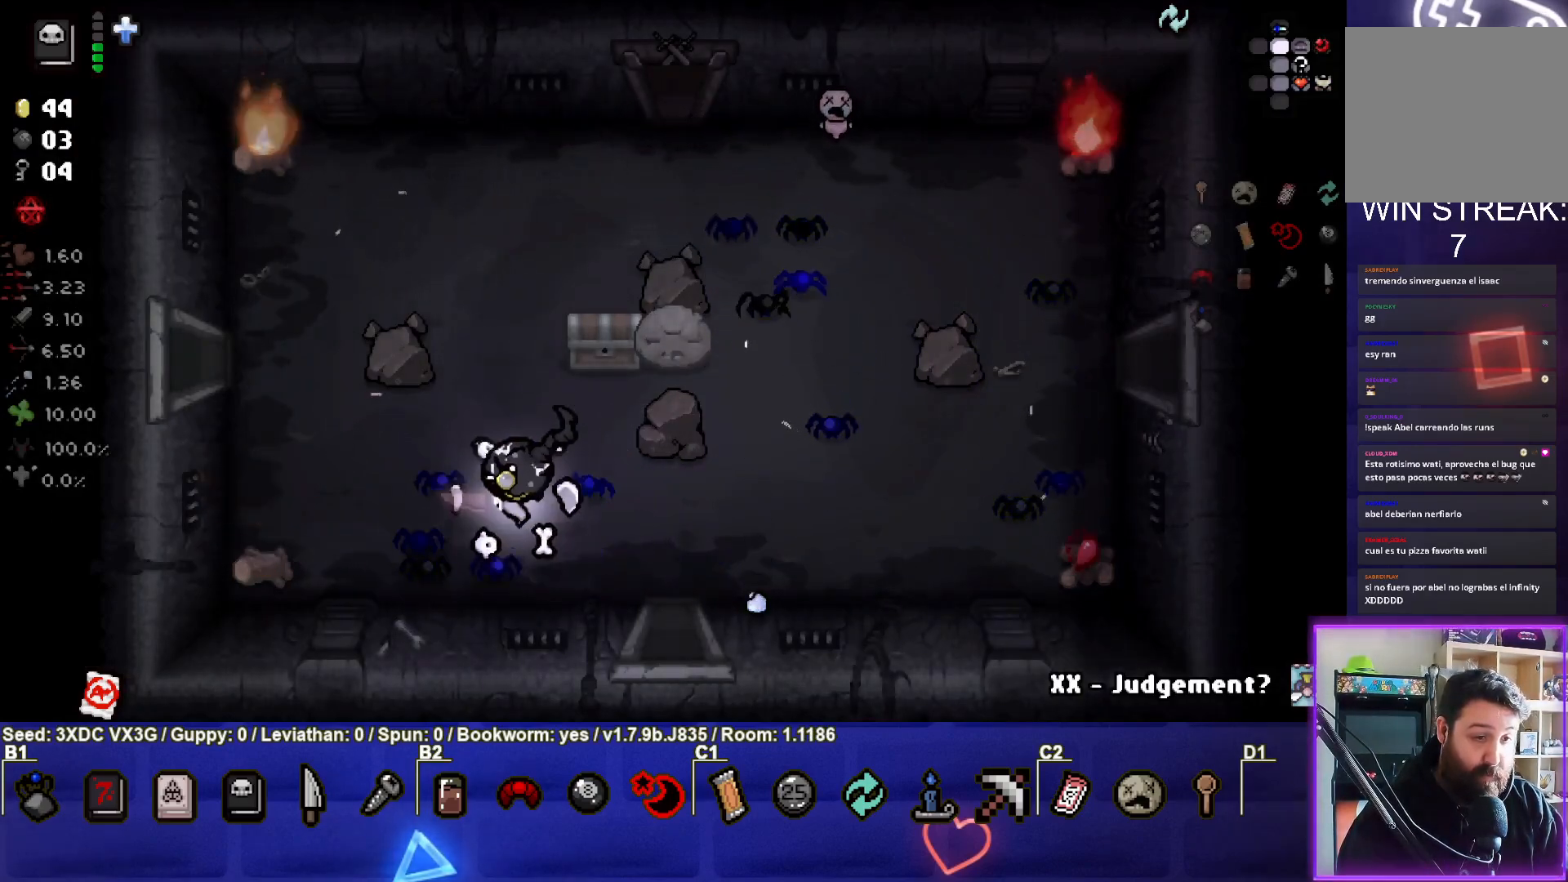
{"buttons": [], "left_stick": "center", "right_stick": "center", "events": [[50, "left_stick", "center"], [150, "left_stick", "up-right"], [450, "left_stick", "center"]]}
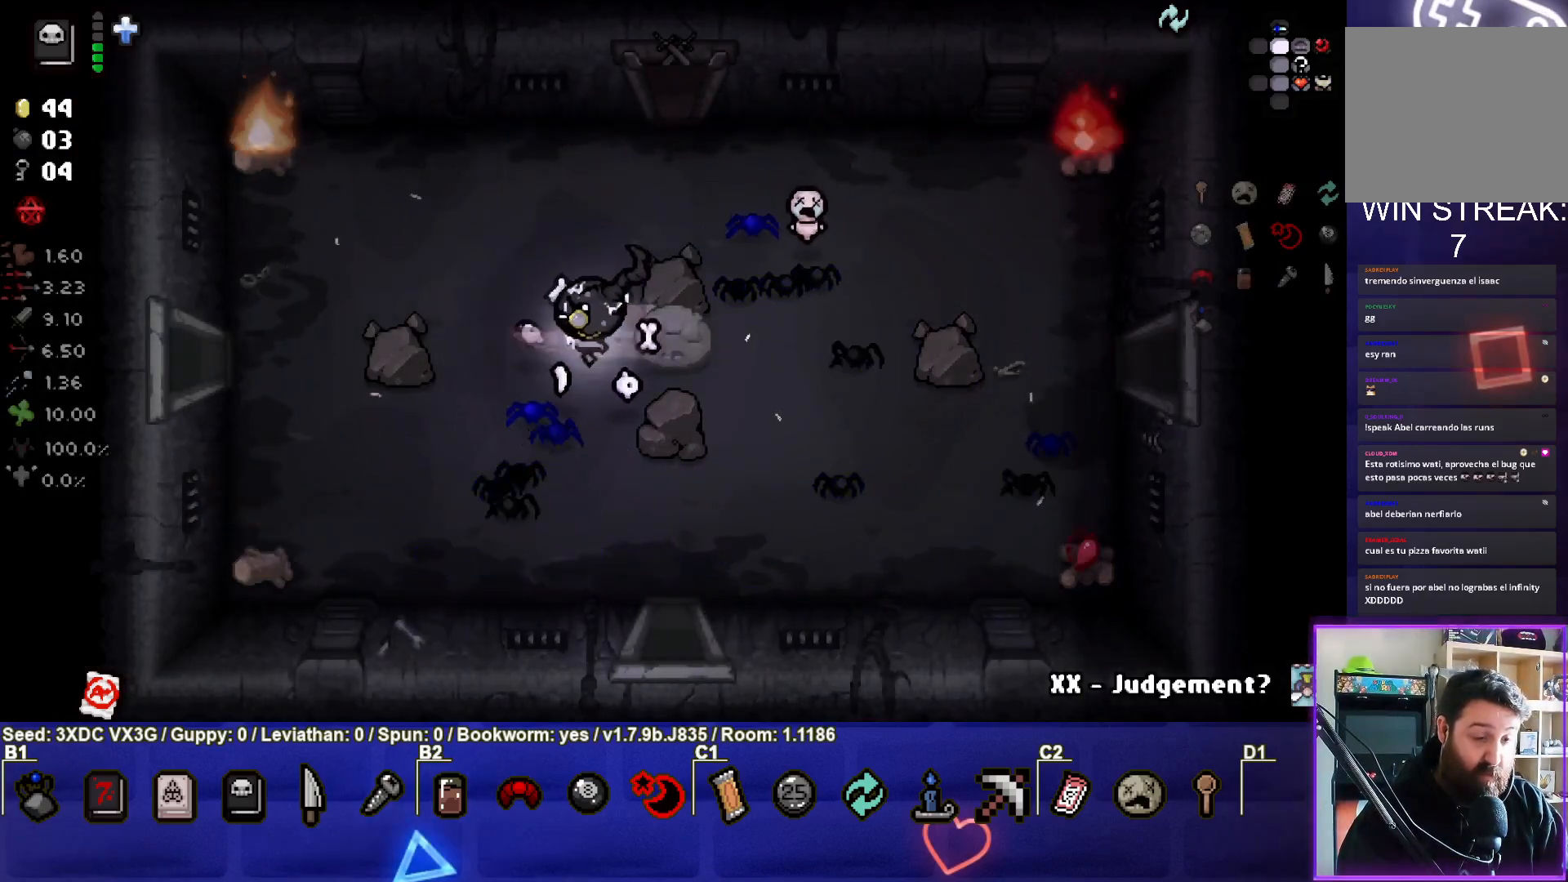
{"buttons": [], "left_stick": "center", "right_stick": "center", "events": [[17, "left_stick", "left"], [350, "left_stick", "center"]]}